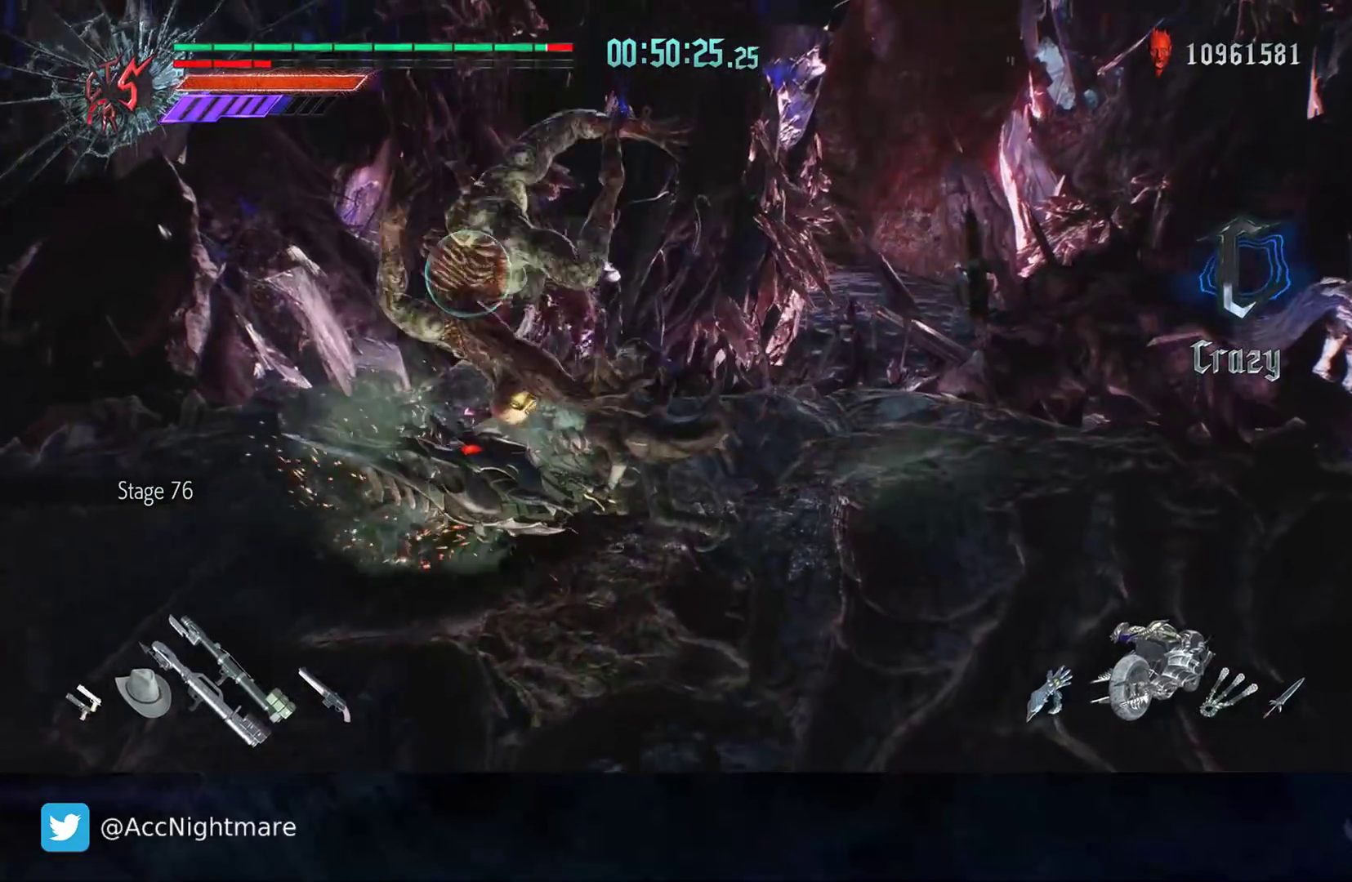
Gameplay with a controller (PlayStation layout); each line is a JSON object with the inputs held at the frame after it. "events" lists button and stick changes between this image and that frame as [ms after this image, input, new state], when the widget could be followed in between. Not read: R1.
{"buttons": [], "left_stick": "left", "right_stick": "center", "events": [[217, "L2", "down"], [350, "L2", "up"], [400, "R2", "up"], [450, "left_stick", "left"]]}
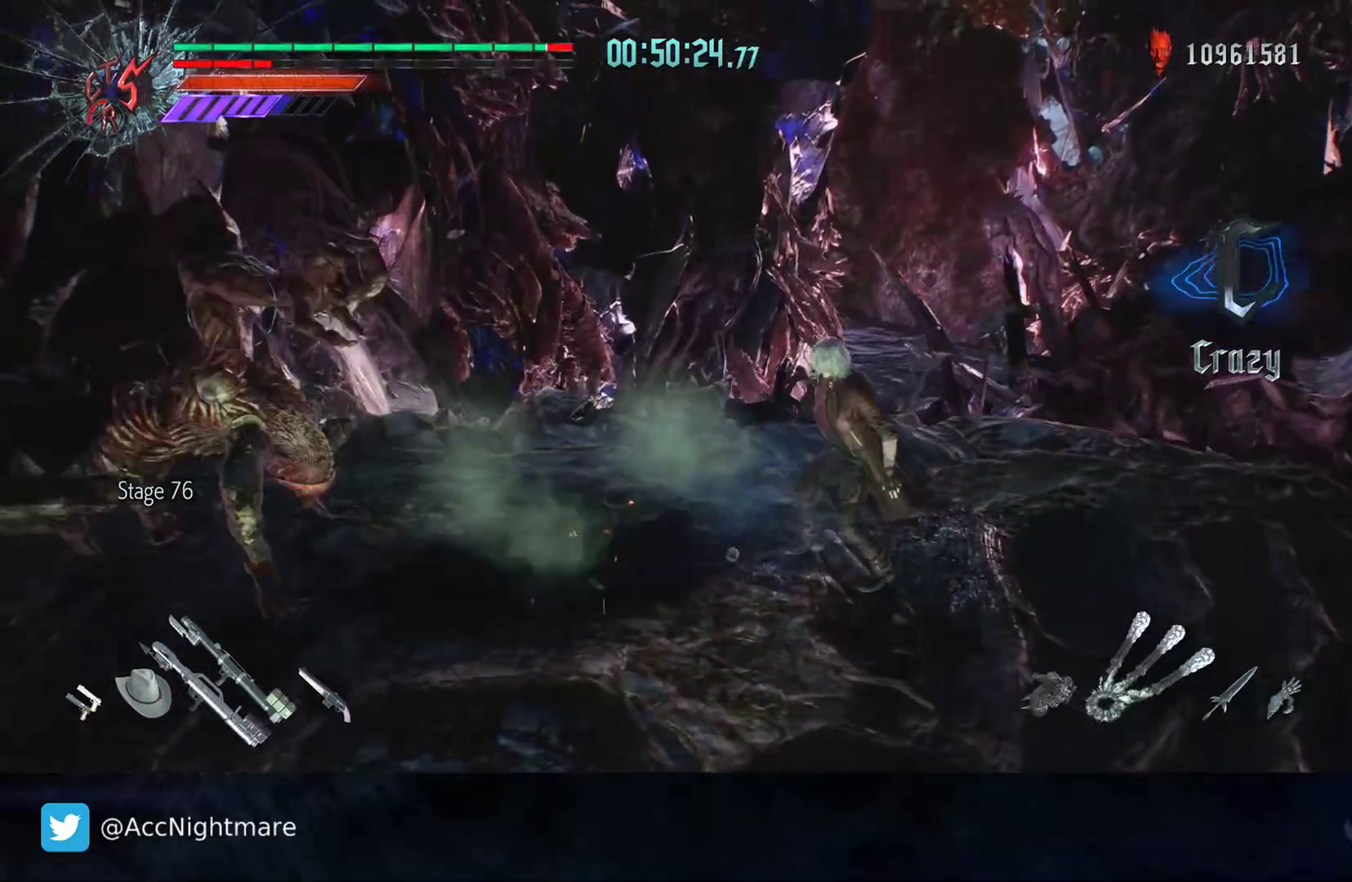
{"buttons": [], "left_stick": "left", "right_stick": "center", "events": [[100, "R2", "down"], [350, "R2", "up"]]}
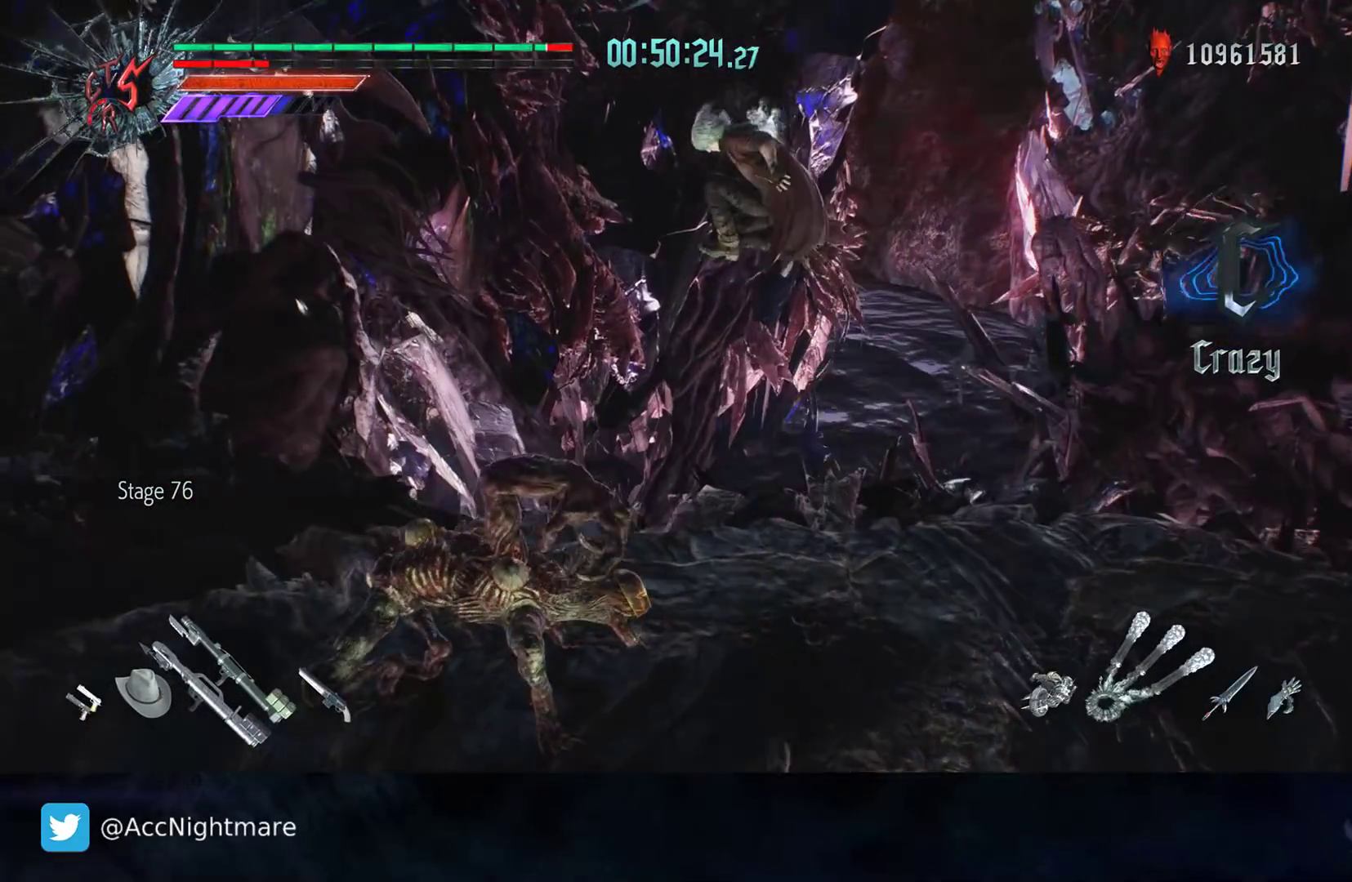
{"buttons": ["TRIANGLE", "R2"], "left_stick": "center", "right_stick": "center", "events": [[217, "left_stick", "center"], [283, "R2", "down"], [317, "TRIANGLE", "down"], [367, "TRIANGLE", "up"], [433, "TRIANGLE", "down"]]}
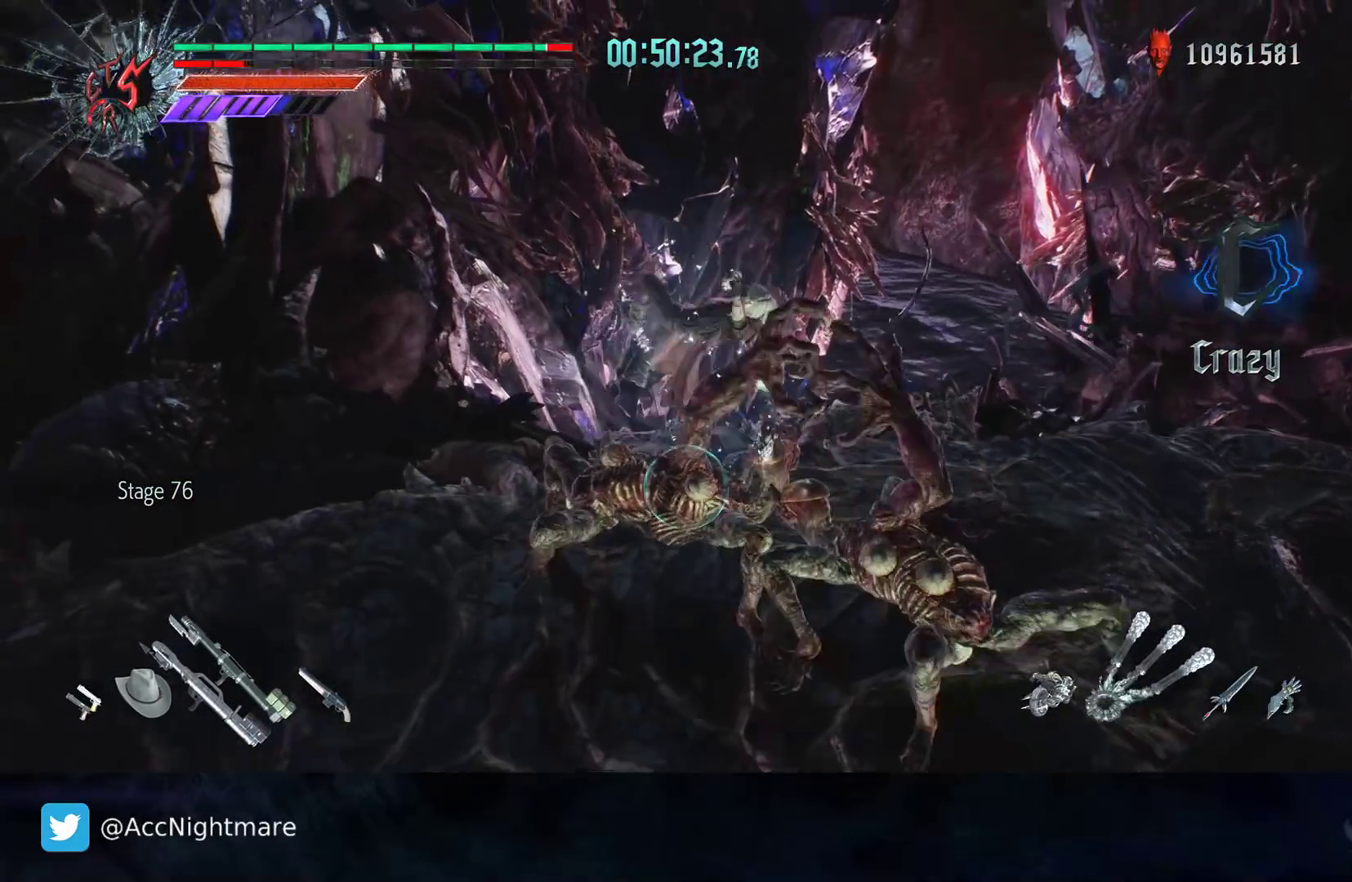
{"buttons": ["TRIANGLE"], "left_stick": "down-right", "right_stick": "center", "events": [[17, "TRIANGLE", "up"], [83, "TRIANGLE", "down"], [150, "TRIANGLE", "up"], [200, "TRIANGLE", "down"], [283, "TRIANGLE", "up"], [317, "TRIANGLE", "down"], [417, "left_stick", "down-right"], [467, "R2", "up"]]}
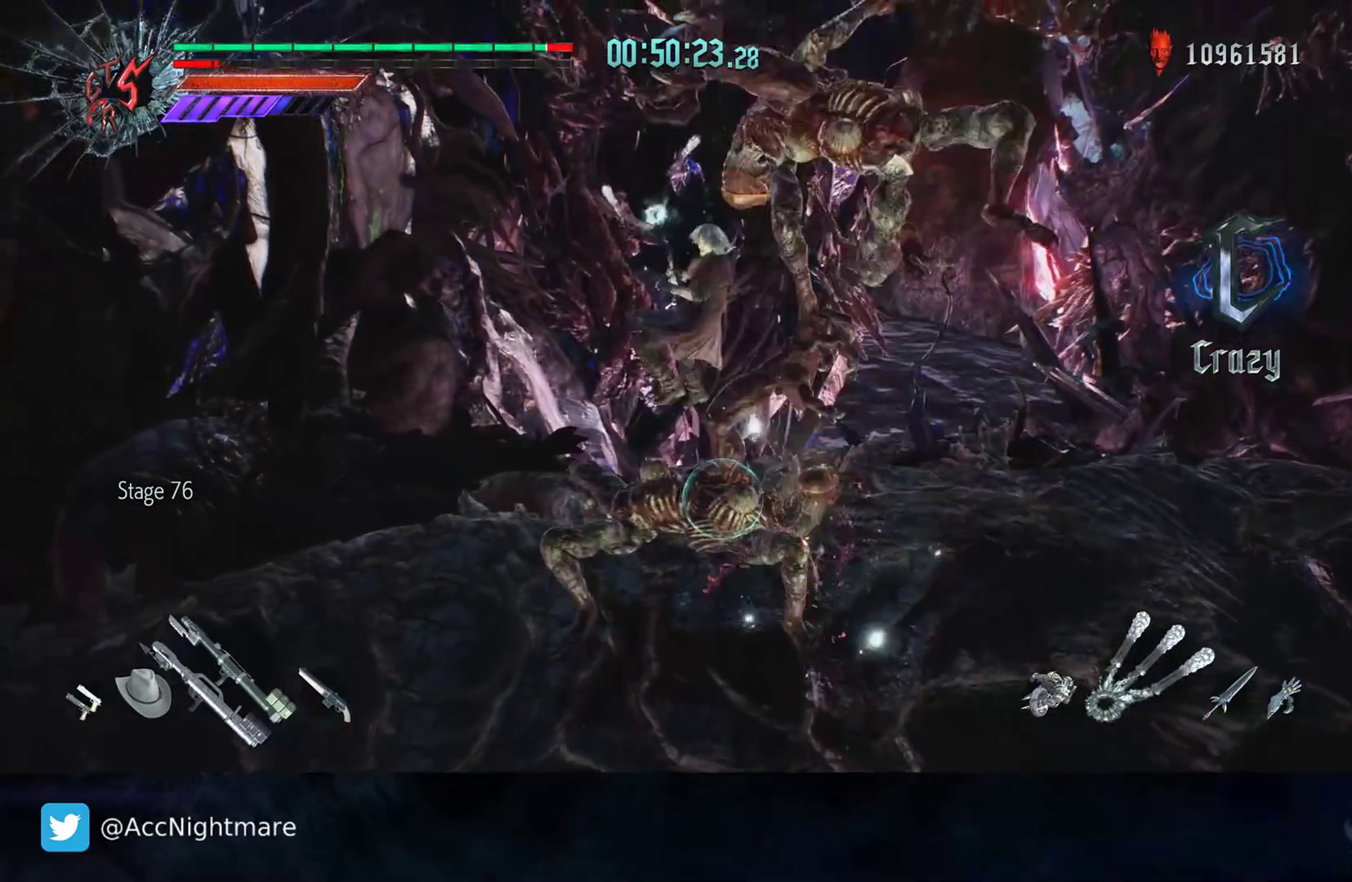
{"buttons": ["TRIANGLE", "R2"], "left_stick": "center", "right_stick": "center", "events": [[67, "R2", "down"], [300, "R2", "up"], [333, "left_stick", "center"], [350, "R2", "down"]]}
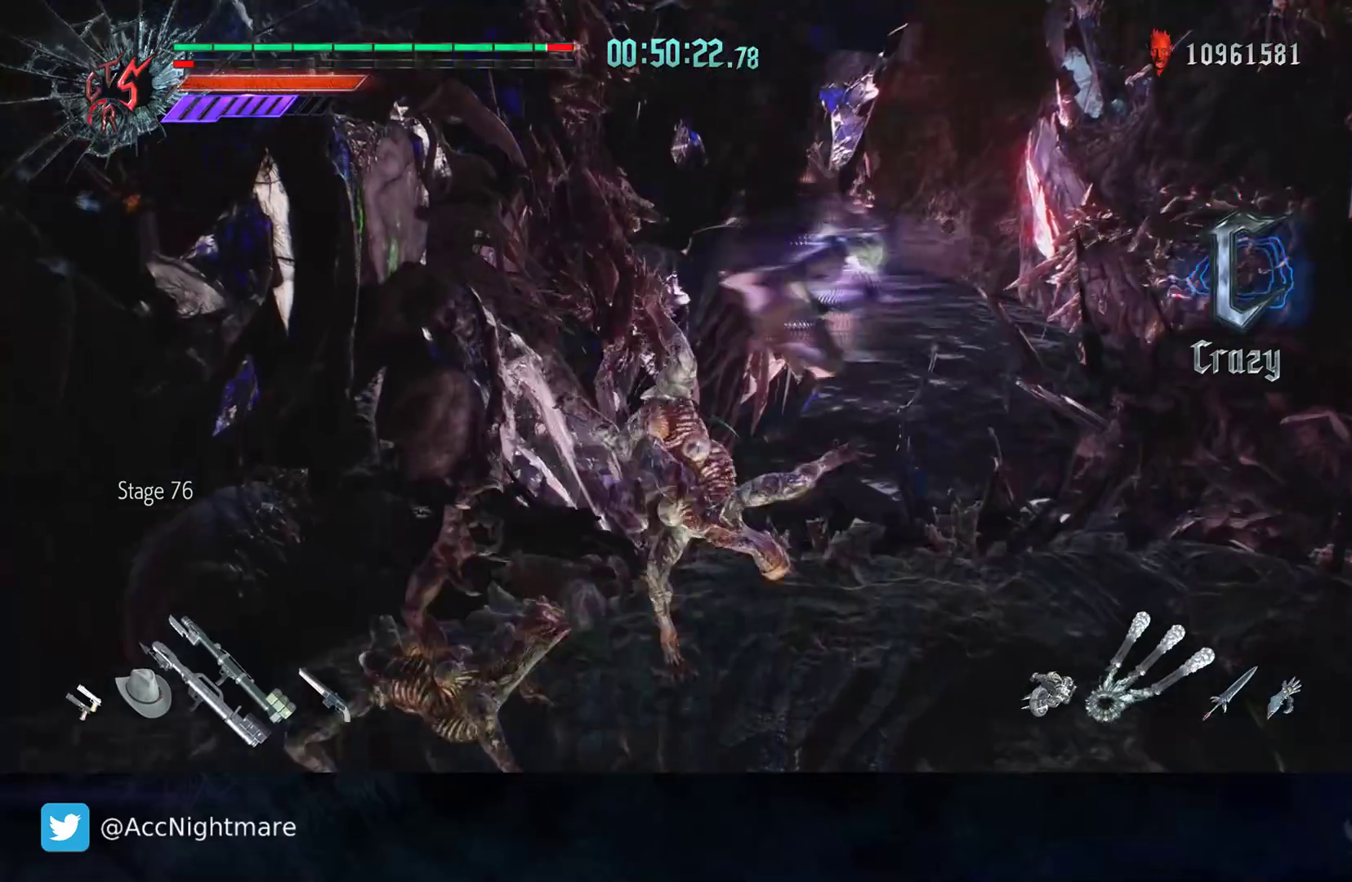
{"buttons": [], "left_stick": "center", "right_stick": "center", "events": [[183, "TRIANGLE", "up"], [433, "R2", "up"]]}
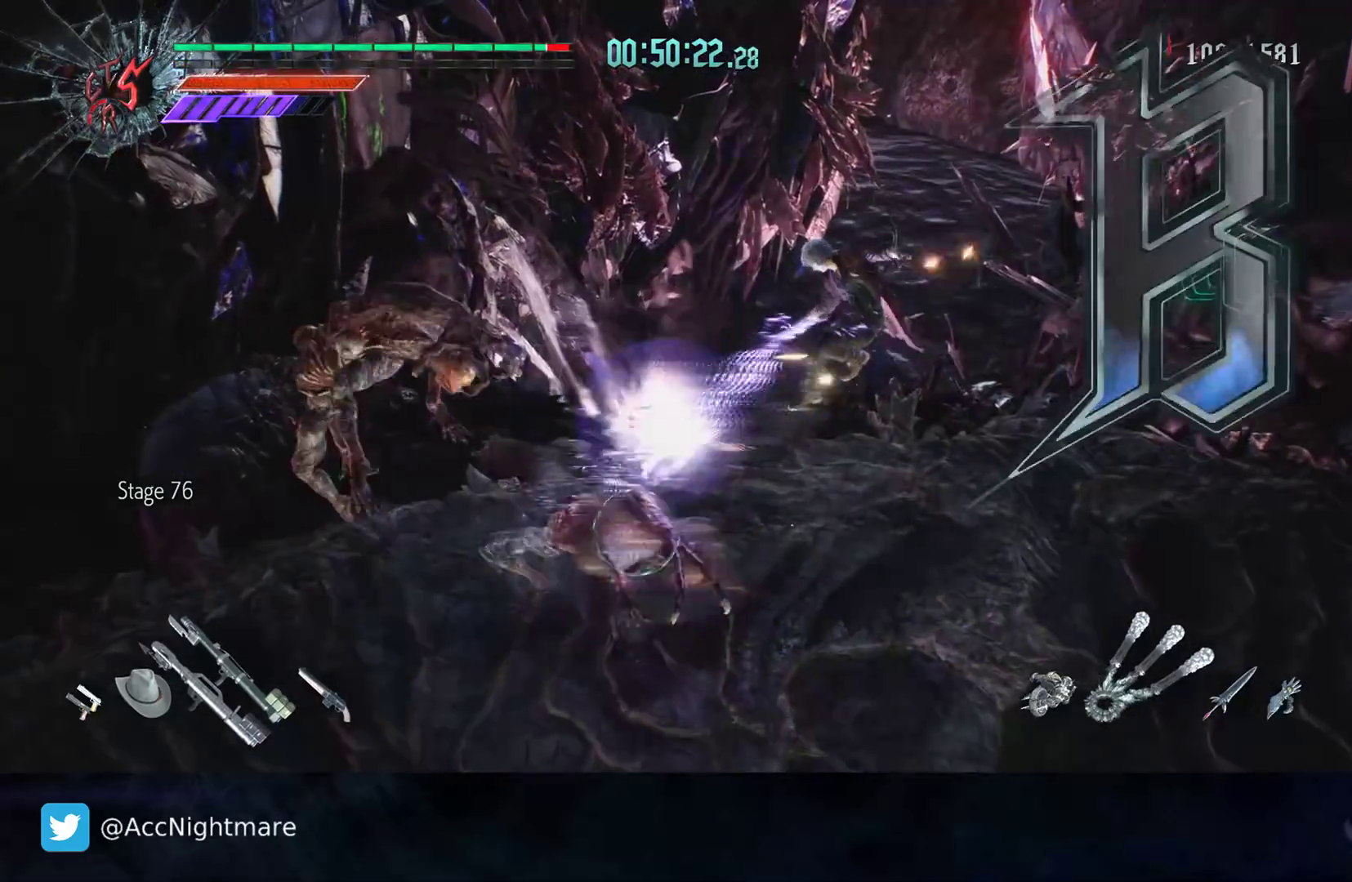
{"buttons": [], "left_stick": "center", "right_stick": "center", "events": [[283, "DPAD_UP", "down"], [367, "DPAD_UP", "up"]]}
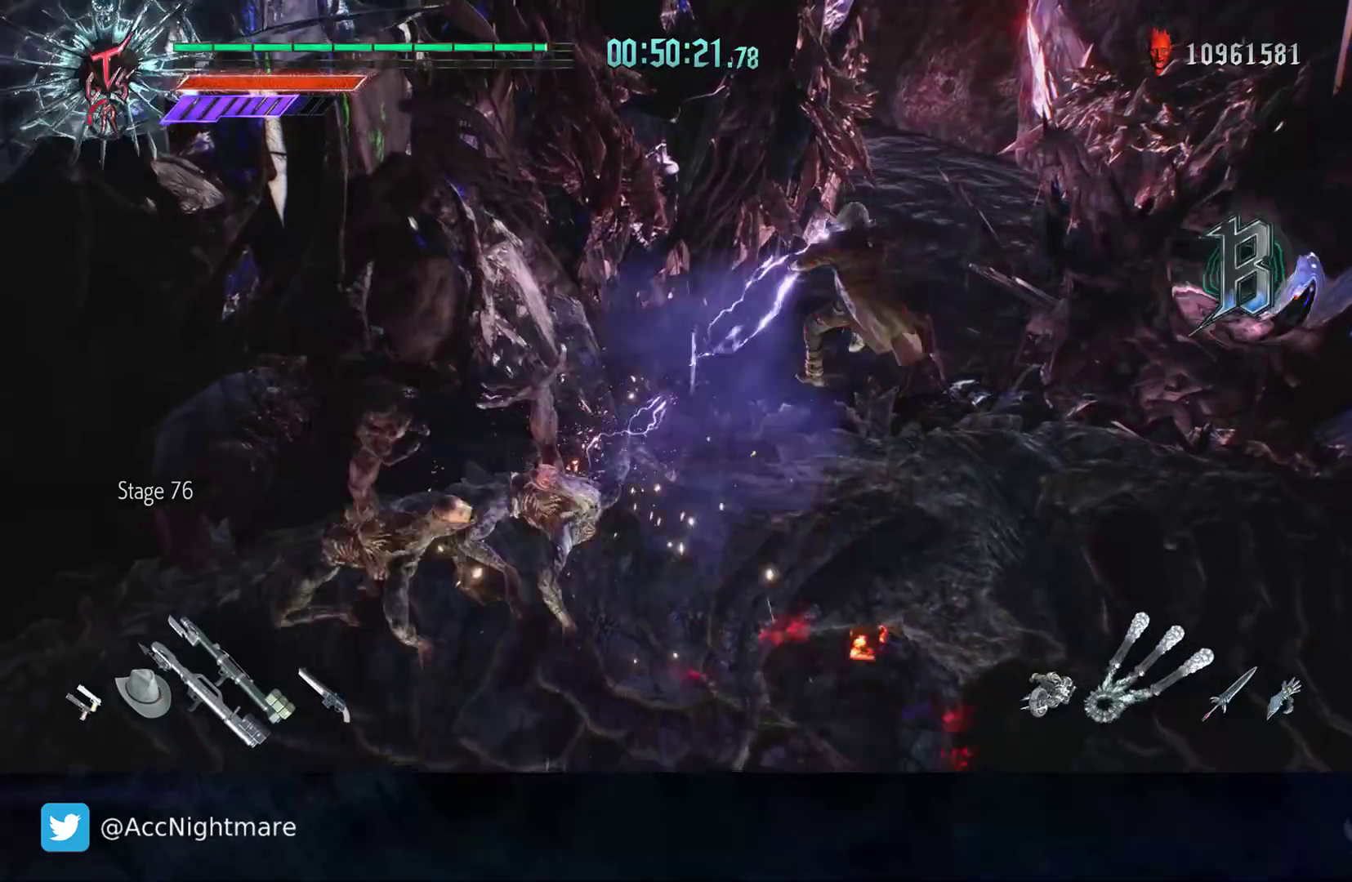
{"buttons": ["L2"], "left_stick": "left", "right_stick": "center", "events": [[67, "left_stick", "left"], [167, "CIRCLE", "down"], [217, "CIRCLE", "up"], [300, "CIRCLE", "down"], [367, "CIRCLE", "up"], [433, "L2", "down"]]}
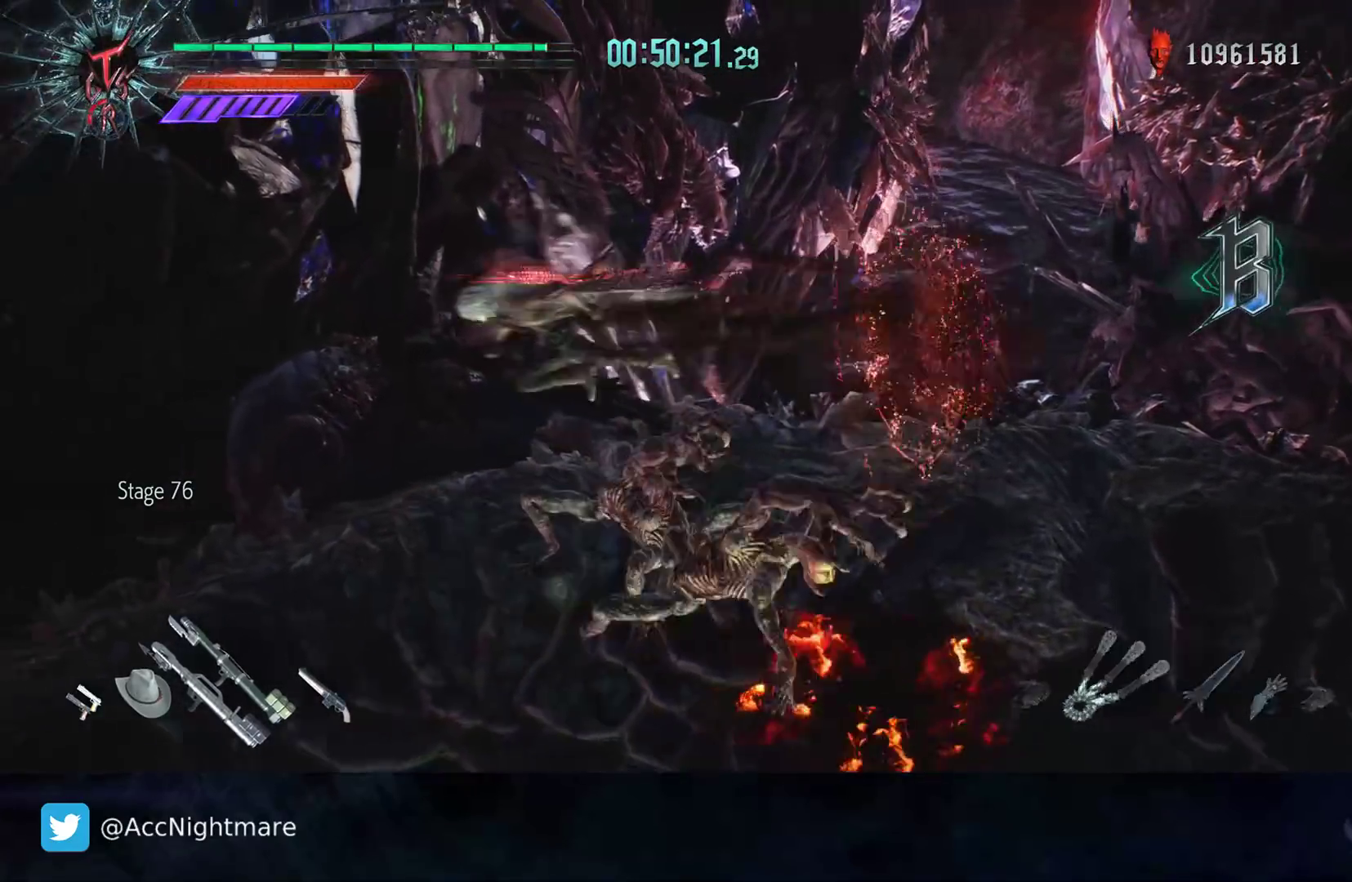
{"buttons": [], "left_stick": "down-right", "right_stick": "left", "events": [[50, "L2", "up"], [67, "left_stick", "center"], [317, "right_stick", "left"], [367, "left_stick", "down"], [417, "left_stick", "down-right"]]}
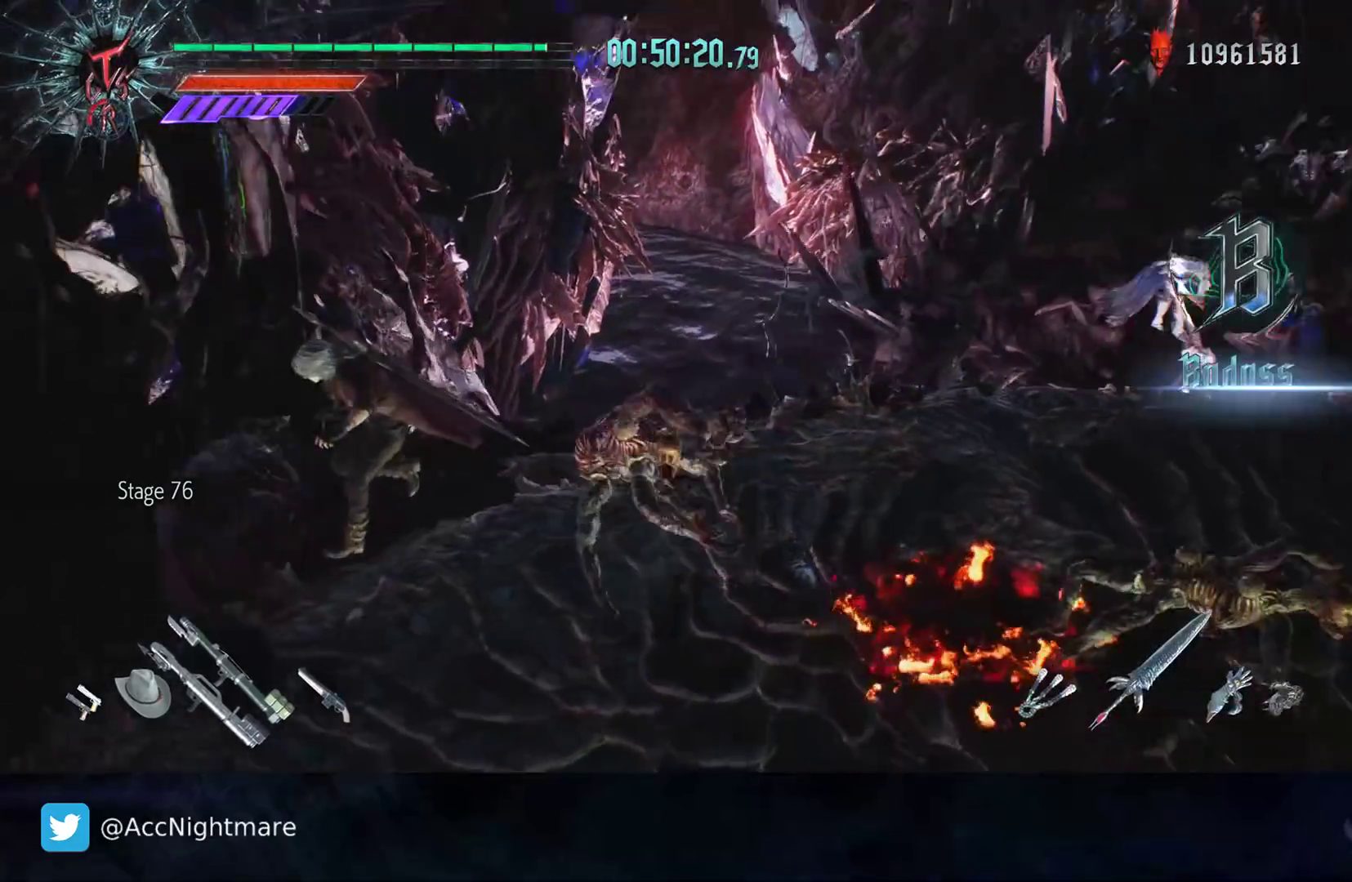
{"buttons": [], "left_stick": "down-right", "right_stick": "center", "events": [[250, "right_stick", "center"]]}
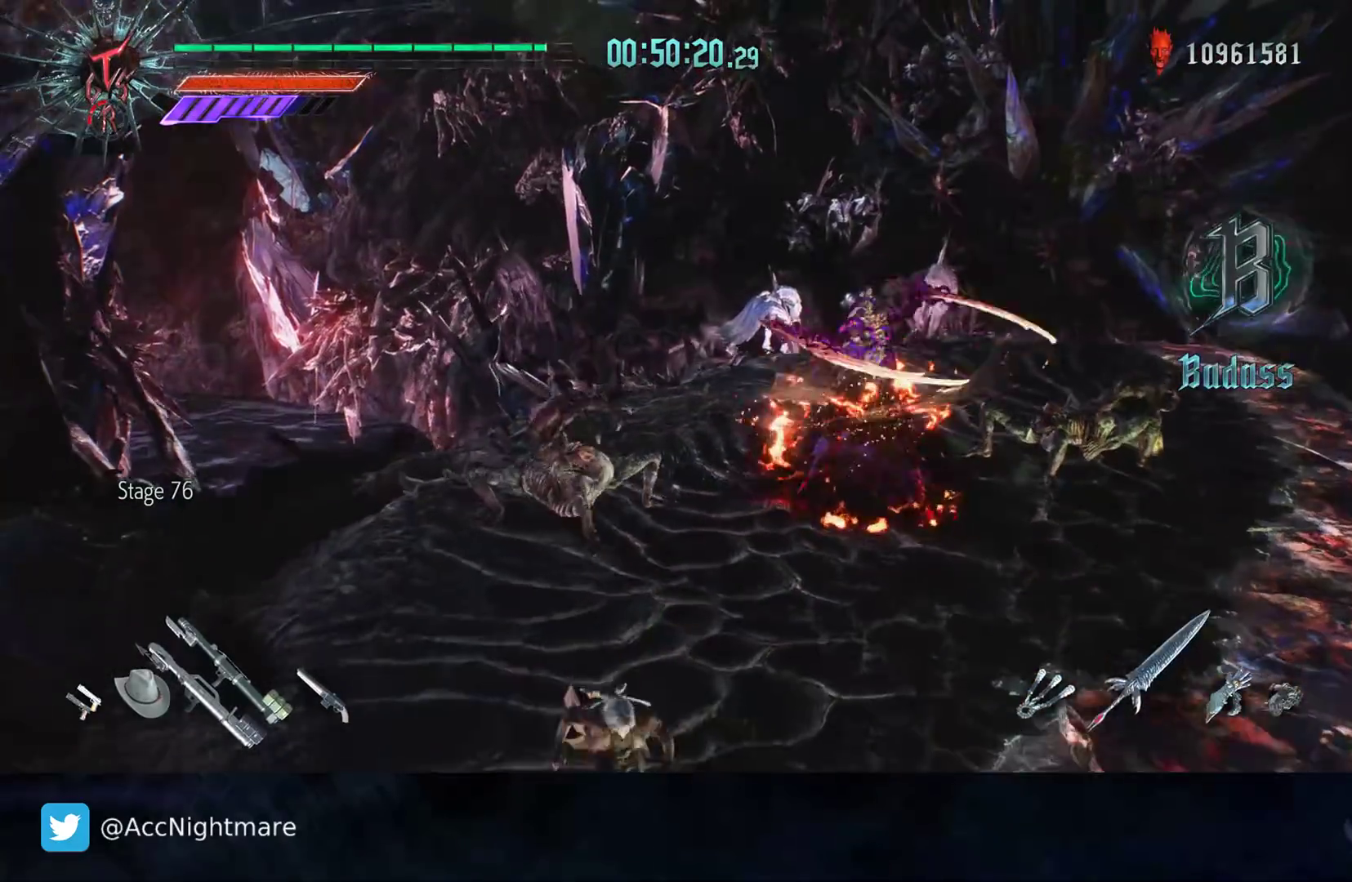
{"buttons": ["R2"], "left_stick": "up-left", "right_stick": "center", "events": [[283, "left_stick", "up-left"], [417, "R2", "down"], [433, "TRIANGLE", "down"], [483, "TRIANGLE", "up"]]}
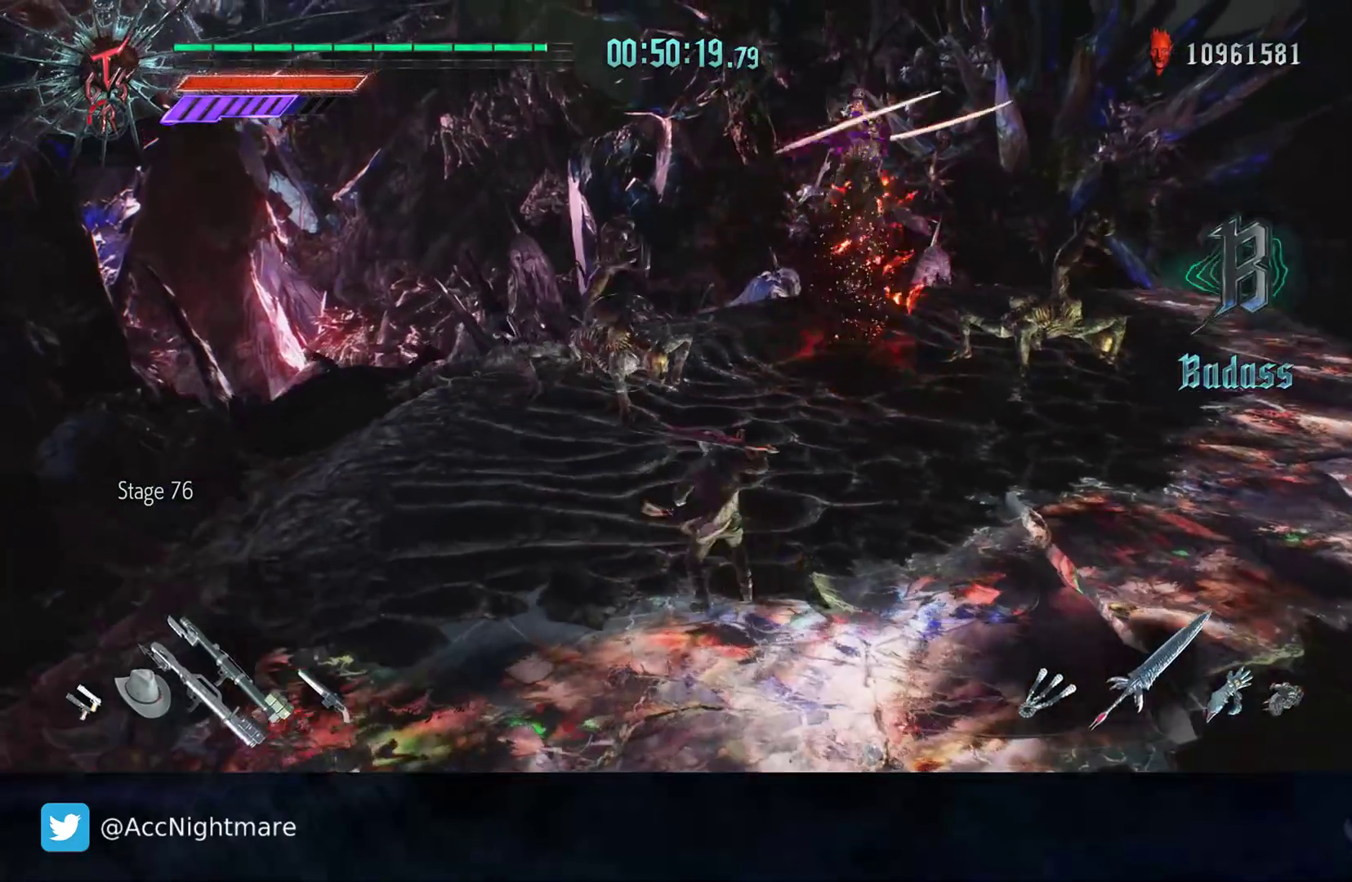
{"buttons": ["R2"], "left_stick": "center", "right_stick": "center", "events": [[50, "TRIANGLE", "down"], [83, "left_stick", "center"], [117, "TRIANGLE", "up"], [167, "TRIANGLE", "down"], [233, "TRIANGLE", "up"], [283, "TRIANGLE", "down"], [367, "TRIANGLE", "up"], [417, "TRIANGLE", "down"], [483, "TRIANGLE", "up"]]}
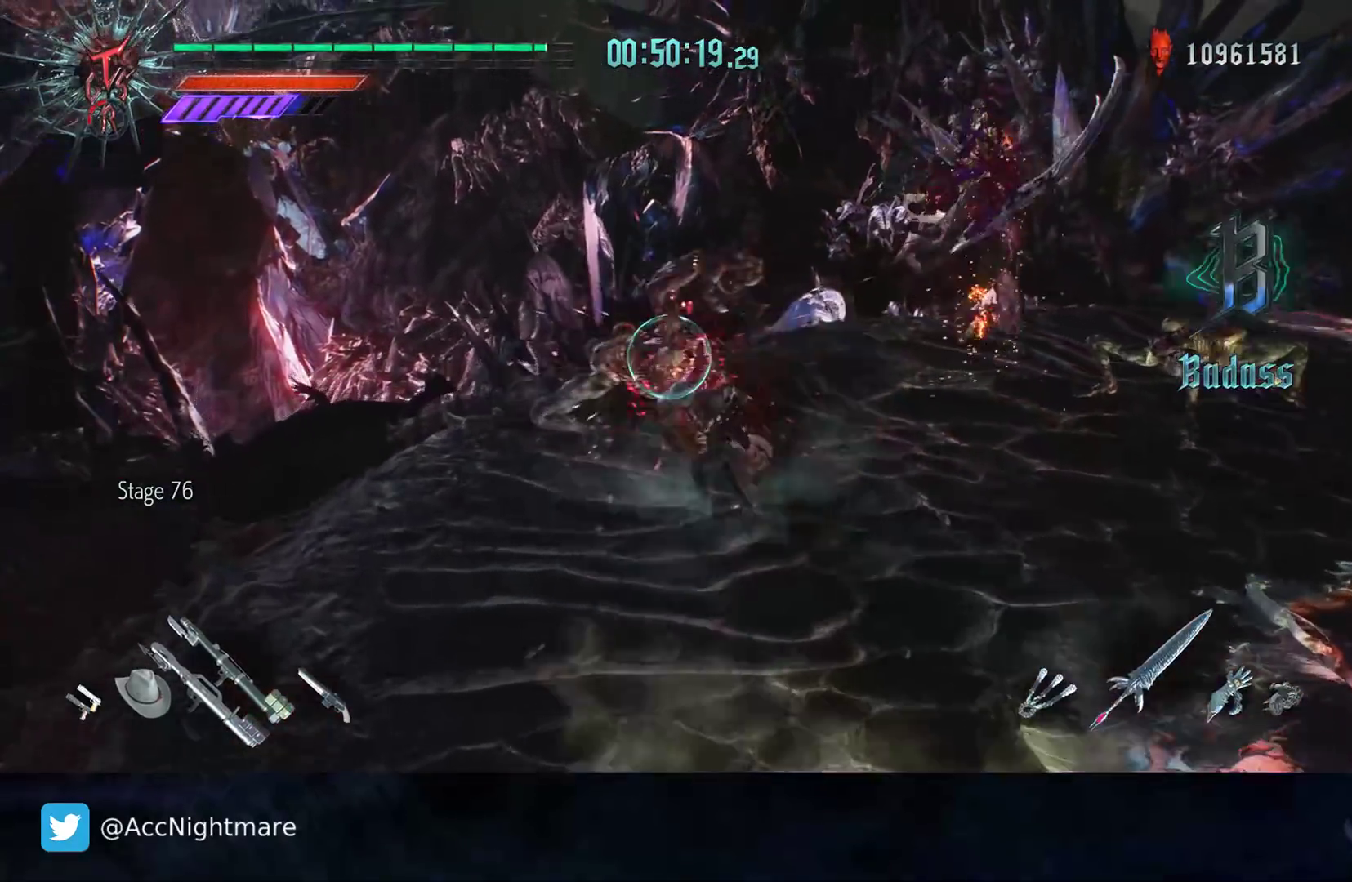
{"buttons": ["TRIANGLE", "L1", "R2"], "left_stick": "center", "right_stick": "center", "events": [[33, "TRIANGLE", "down"], [117, "TRIANGLE", "up"], [183, "TRIANGLE", "down"], [250, "TRIANGLE", "up"], [317, "TRIANGLE", "down"], [417, "TRIANGLE", "up"], [450, "L1", "down"], [467, "TRIANGLE", "down"]]}
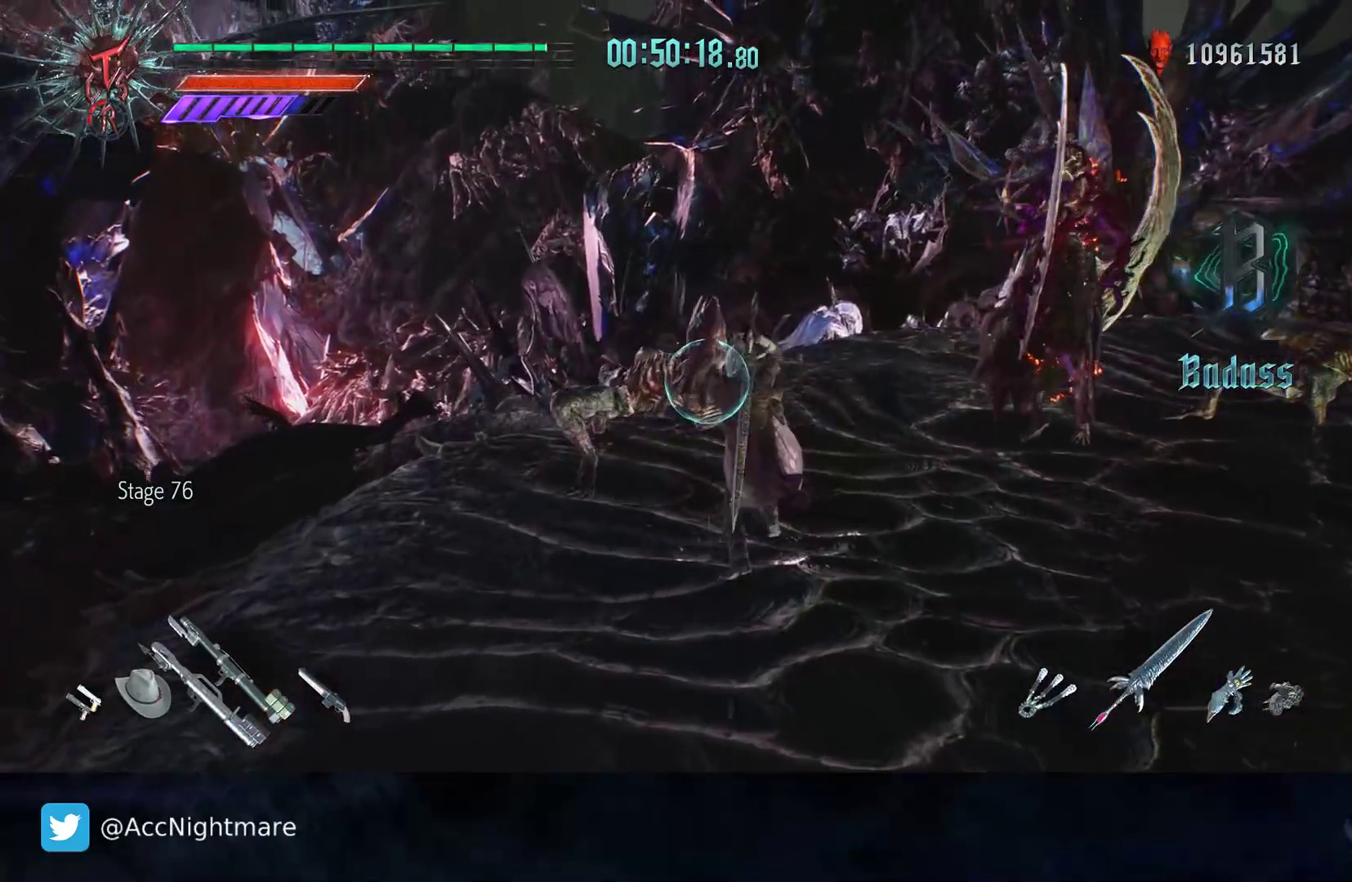
{"buttons": ["R2"], "left_stick": "center", "right_stick": "center", "events": [[33, "L1", "up"], [33, "TRIANGLE", "up"], [117, "TRIANGLE", "down"], [183, "TRIANGLE", "up"], [250, "TRIANGLE", "down"], [333, "TRIANGLE", "up"], [400, "TRIANGLE", "down"], [483, "TRIANGLE", "up"]]}
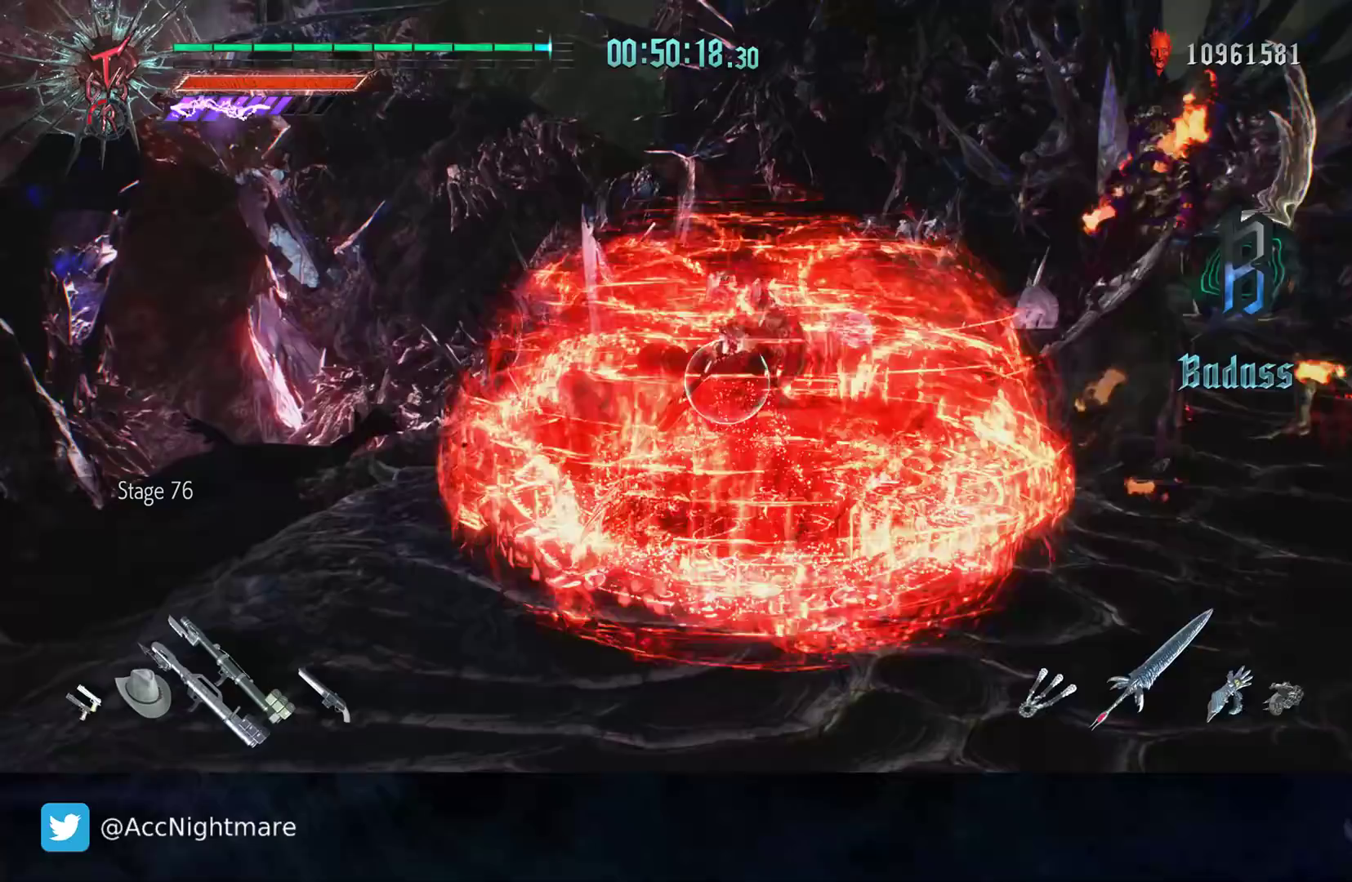
{"buttons": ["R2"], "left_stick": "down", "right_stick": "center", "events": [[50, "TRIANGLE", "down"], [133, "TRIANGLE", "up"], [183, "TRIANGLE", "down"], [283, "TRIANGLE", "up"], [483, "left_stick", "down"]]}
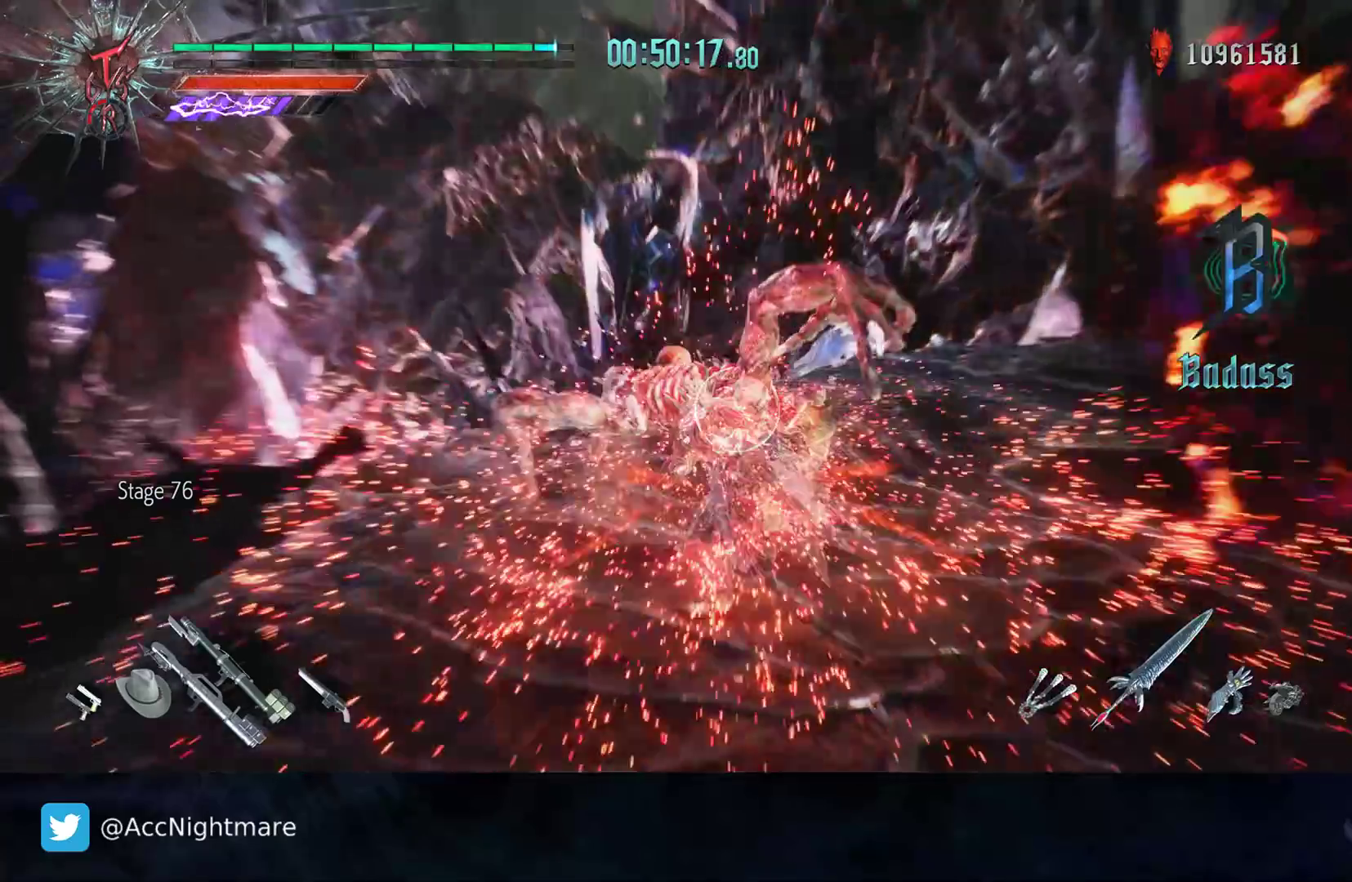
{"buttons": ["TRIANGLE", "R2"], "left_stick": "center", "right_stick": "center", "events": [[83, "TRIANGLE", "down"], [150, "TRIANGLE", "up"], [233, "TRIANGLE", "down"], [300, "TRIANGLE", "up"], [383, "TRIANGLE", "down"], [467, "left_stick", "center"]]}
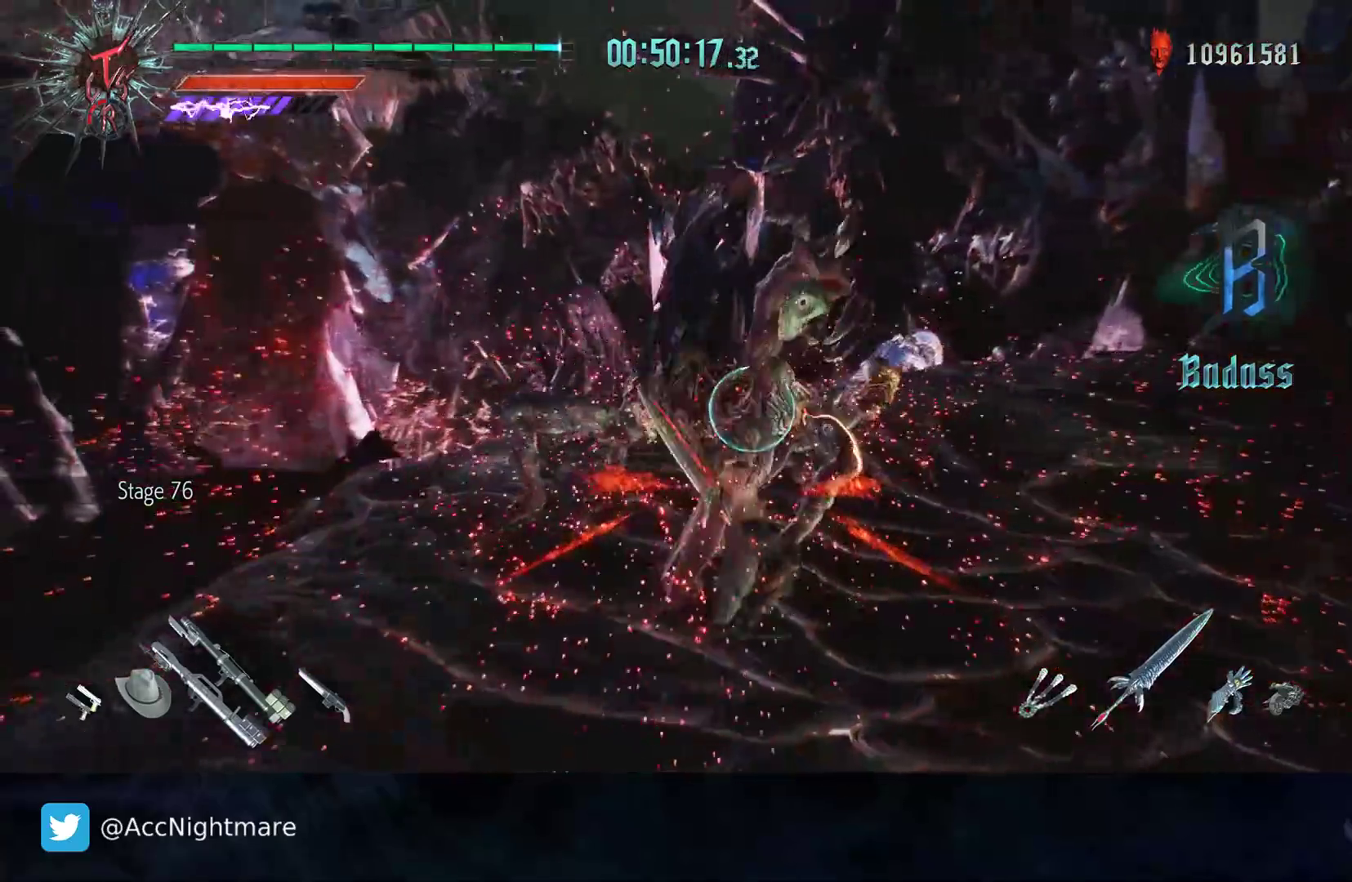
{"buttons": [], "left_stick": "up", "right_stick": "center", "events": [[183, "TRIANGLE", "up"], [233, "R2", "up"], [333, "left_stick", "up"]]}
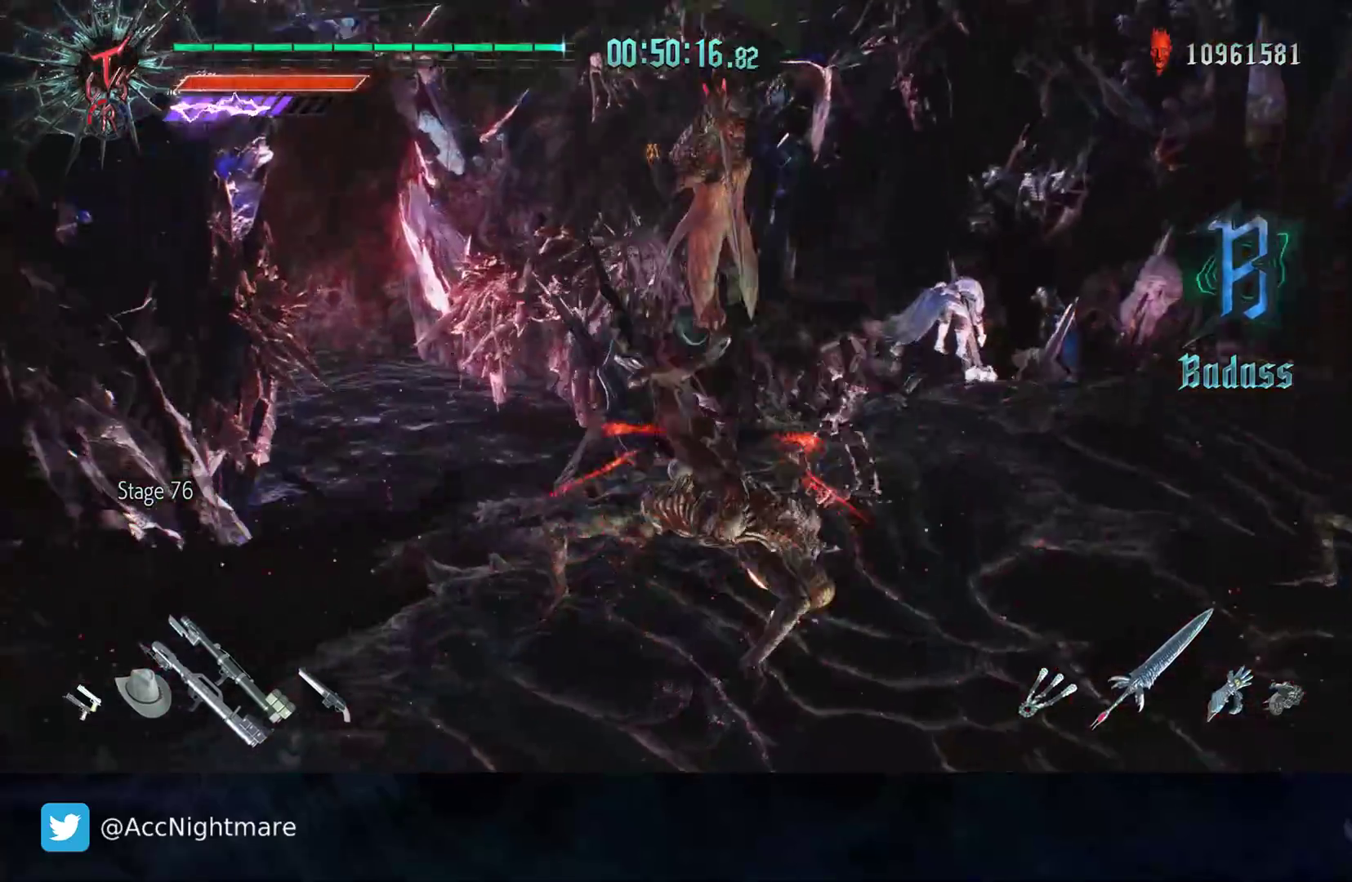
{"buttons": ["R2"], "left_stick": "center", "right_stick": "center", "events": [[267, "left_stick", "center"], [300, "R2", "down"], [300, "SQUARE", "down"], [350, "SQUARE", "up"], [417, "SQUARE", "down"], [500, "SQUARE", "up"]]}
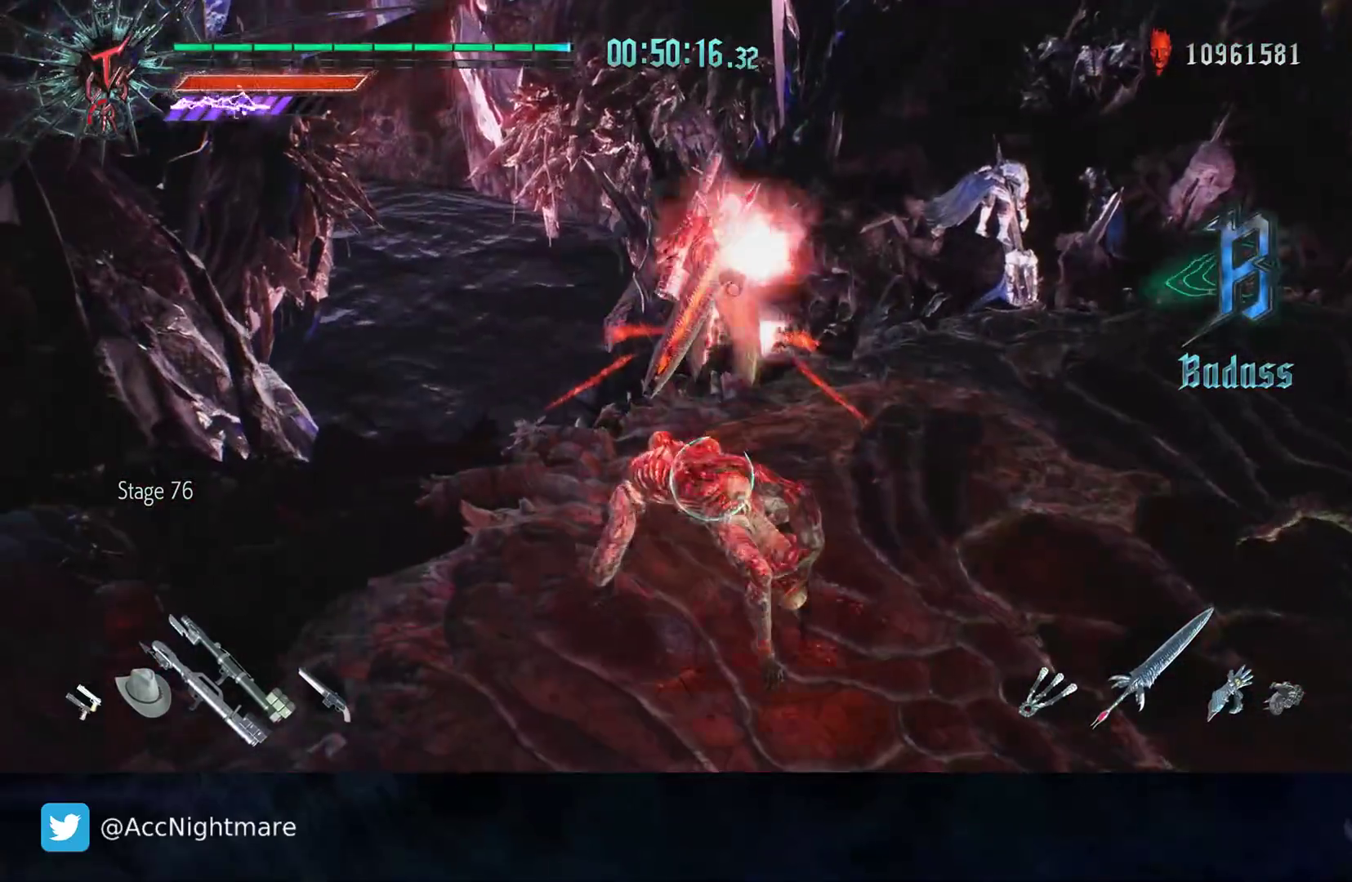
{"buttons": ["R2"], "left_stick": "center", "right_stick": "center", "events": [[33, "DPAD_LEFT", "down"], [133, "DPAD_LEFT", "up"], [300, "CIRCLE", "down"], [367, "CIRCLE", "up"], [433, "CIRCLE", "down"], [500, "CIRCLE", "up"]]}
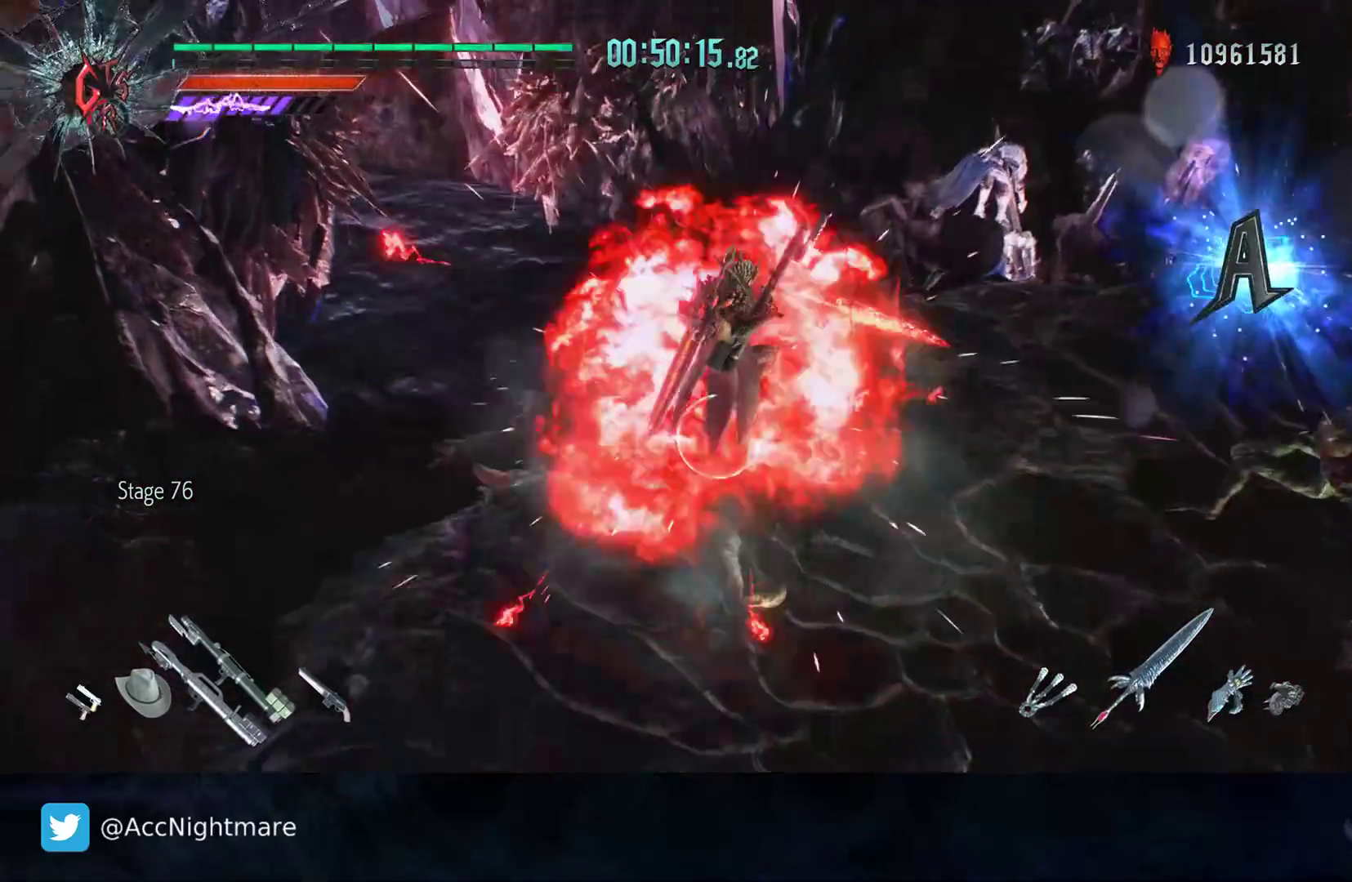
{"buttons": ["R2"], "left_stick": "center", "right_stick": "center", "events": [[67, "CIRCLE", "down"], [133, "CIRCLE", "up"], [283, "DPAD_UP", "down"], [367, "DPAD_UP", "up"]]}
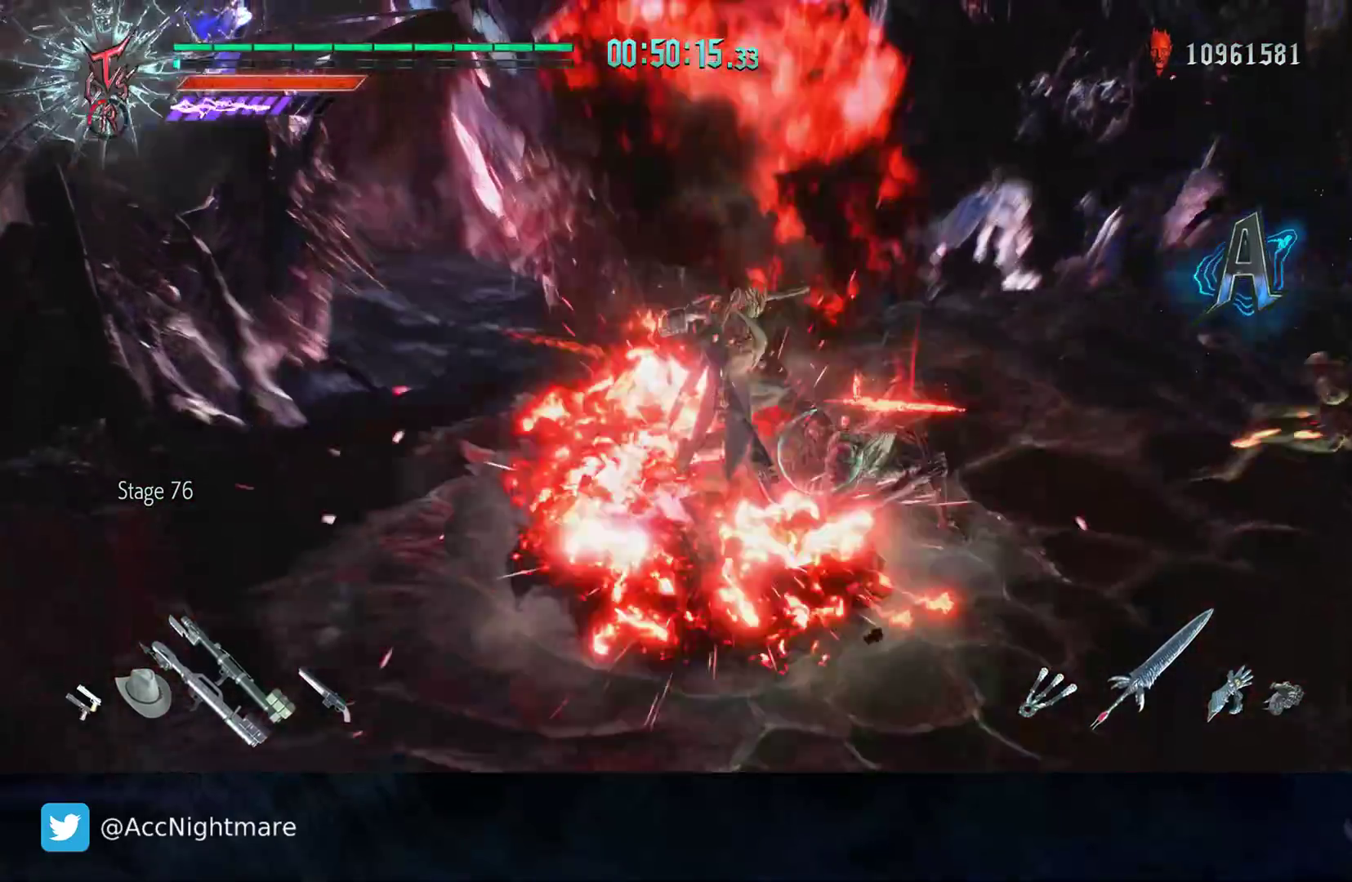
{"buttons": ["TRIANGLE", "R2"], "left_stick": "right", "right_stick": "center", "events": [[50, "R2", "up"], [83, "left_stick", "up-right"], [283, "left_stick", "right"], [467, "R2", "down"], [483, "TRIANGLE", "down"]]}
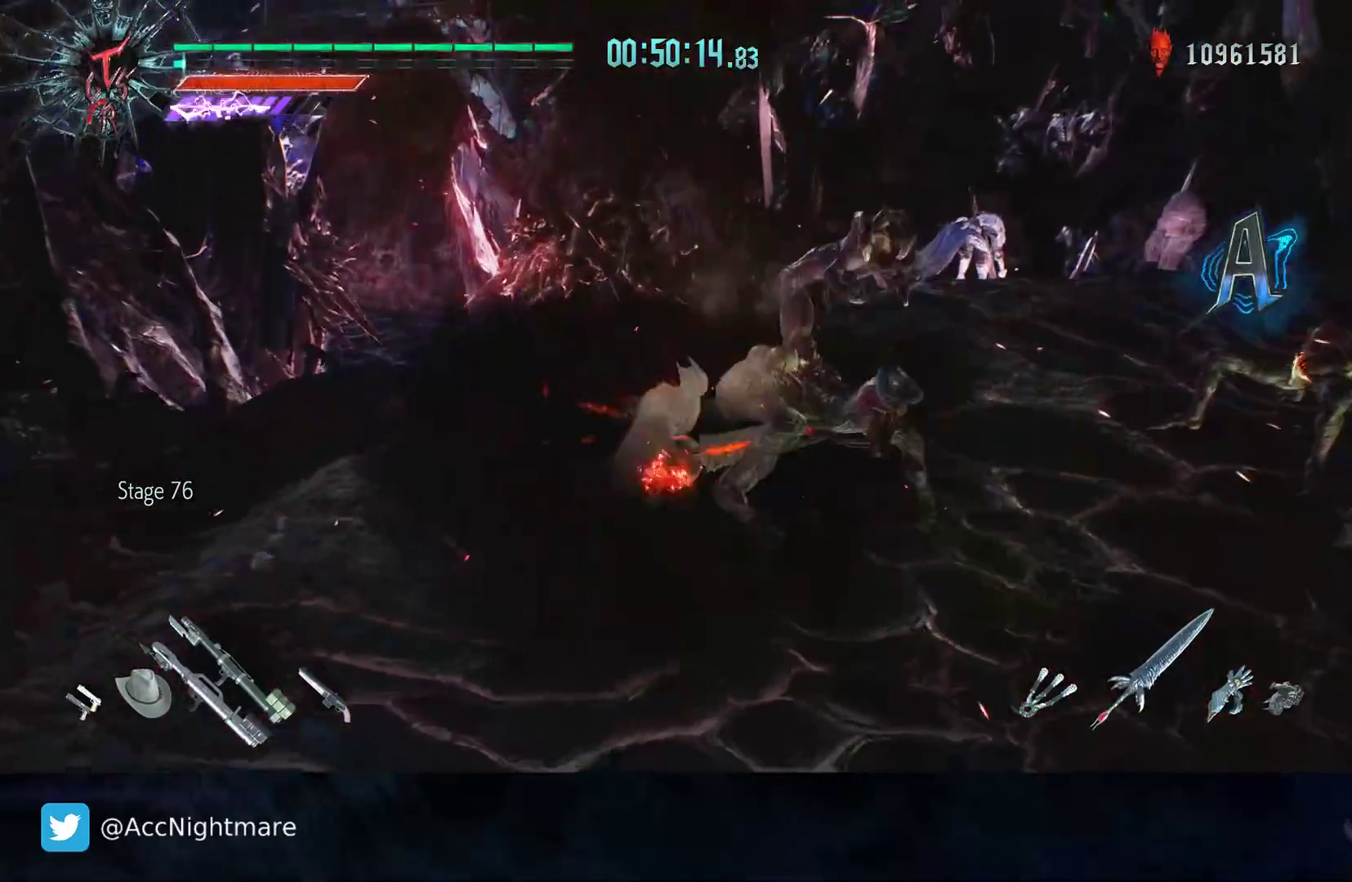
{"buttons": ["TRIANGLE", "R2"], "left_stick": "center", "right_stick": "center", "events": [[33, "left_stick", "center"], [50, "TRIANGLE", "up"], [117, "TRIANGLE", "down"], [183, "TRIANGLE", "up"], [250, "TRIANGLE", "down"], [333, "TRIANGLE", "up"], [367, "TRIANGLE", "down"]]}
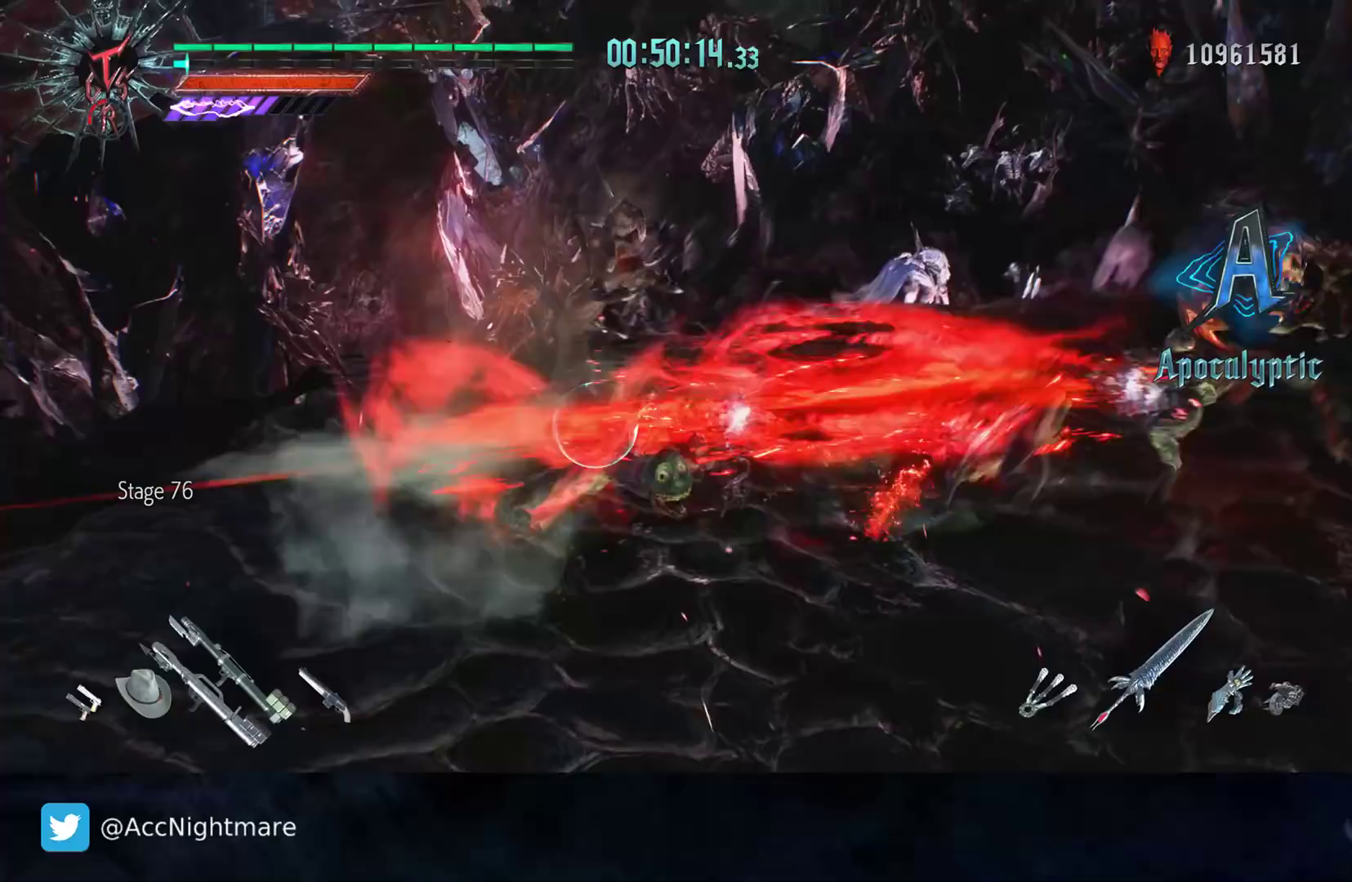
{"buttons": [], "left_stick": "up-left", "right_stick": "center", "events": [[333, "TRIANGLE", "up"], [367, "R2", "up"], [467, "left_stick", "up-left"]]}
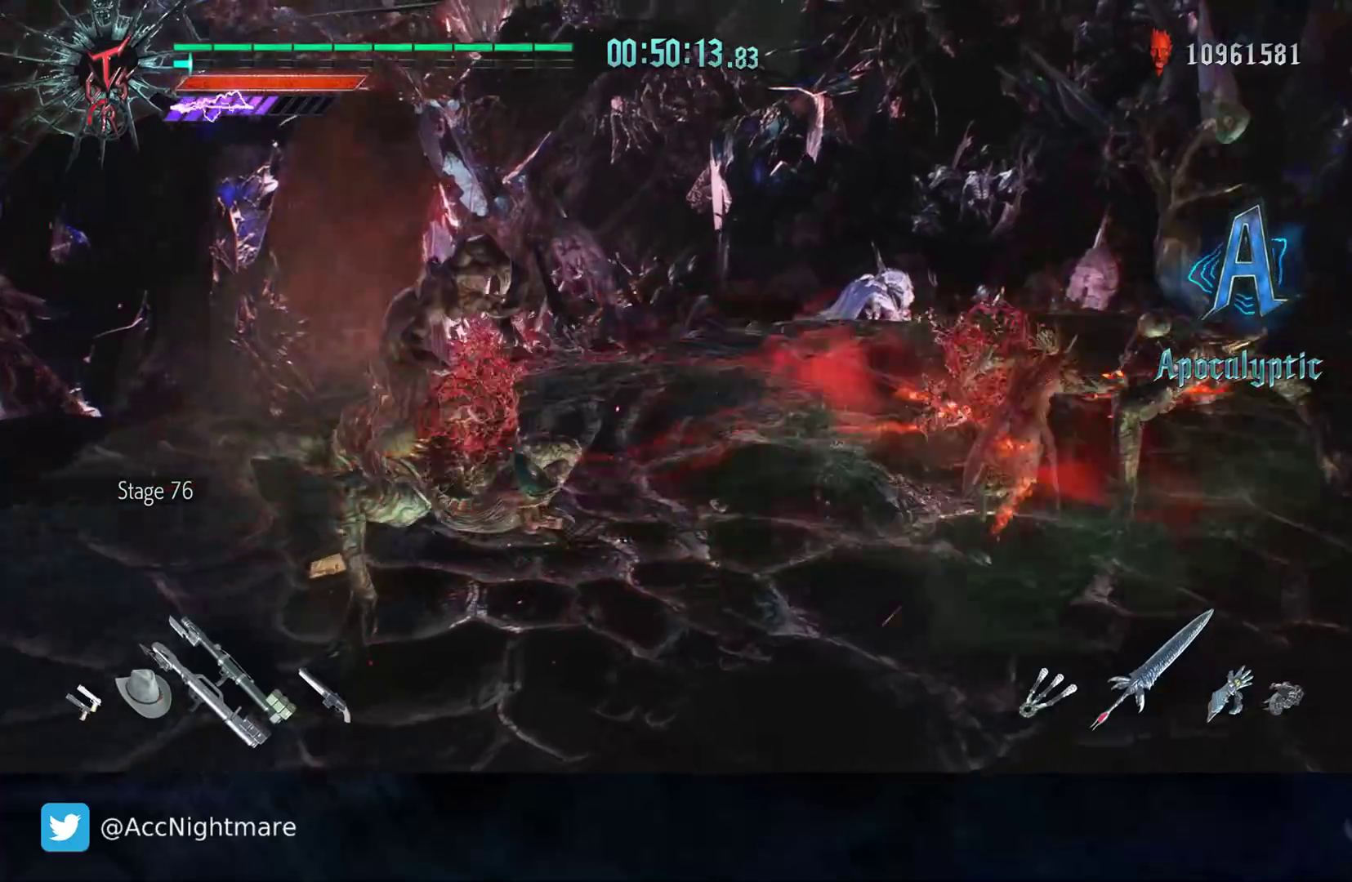
{"buttons": [], "left_stick": "left", "right_stick": "center", "events": [[50, "L1", "down"], [83, "left_stick", "left"], [150, "L1", "up"], [167, "R2", "down"], [400, "R2", "up"]]}
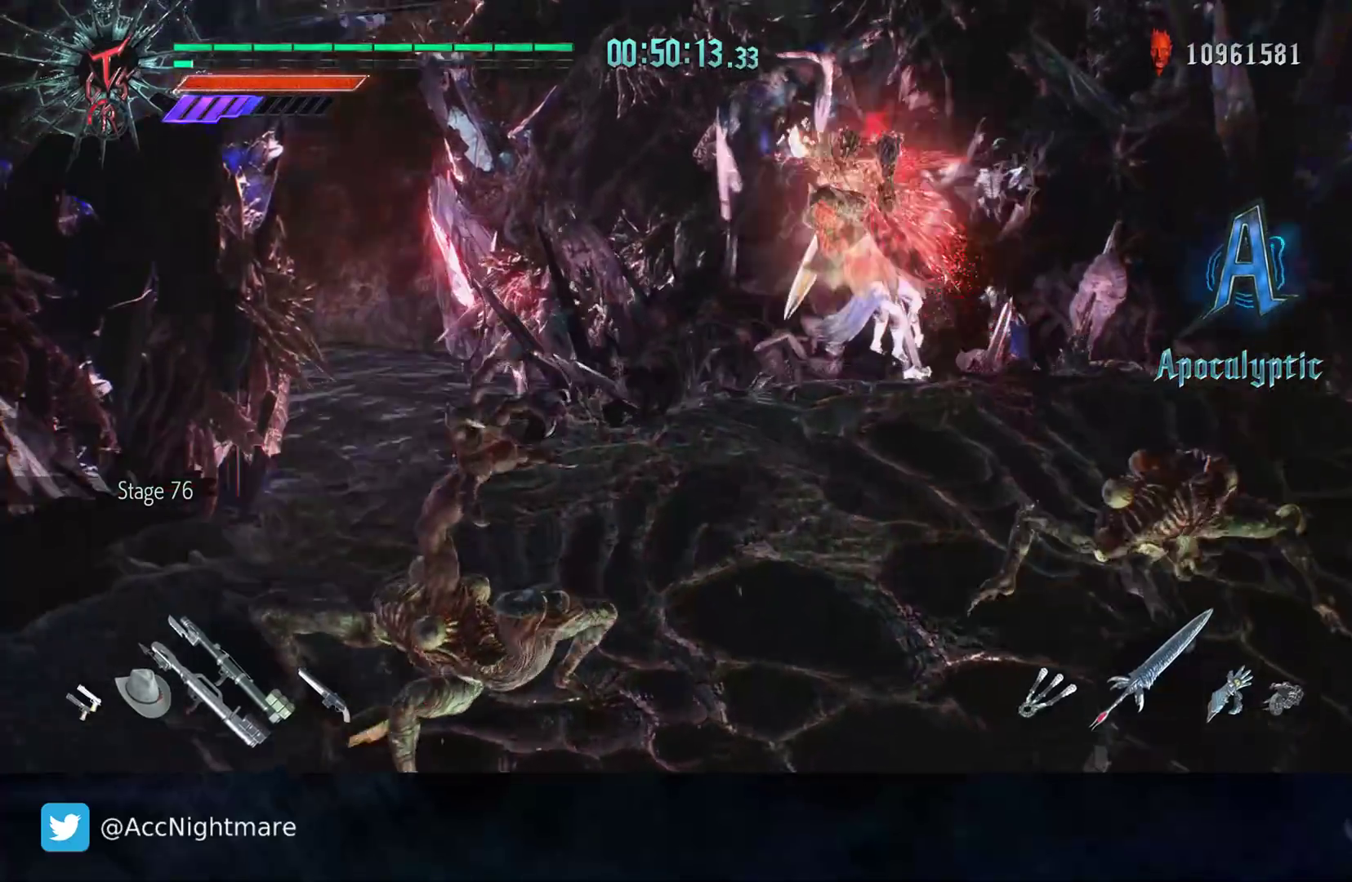
{"buttons": ["TRIANGLE", "R2"], "left_stick": "center", "right_stick": "center", "events": [[117, "L2", "down"], [267, "L2", "up"], [383, "left_stick", "center"], [450, "R2", "down"], [450, "TRIANGLE", "down"]]}
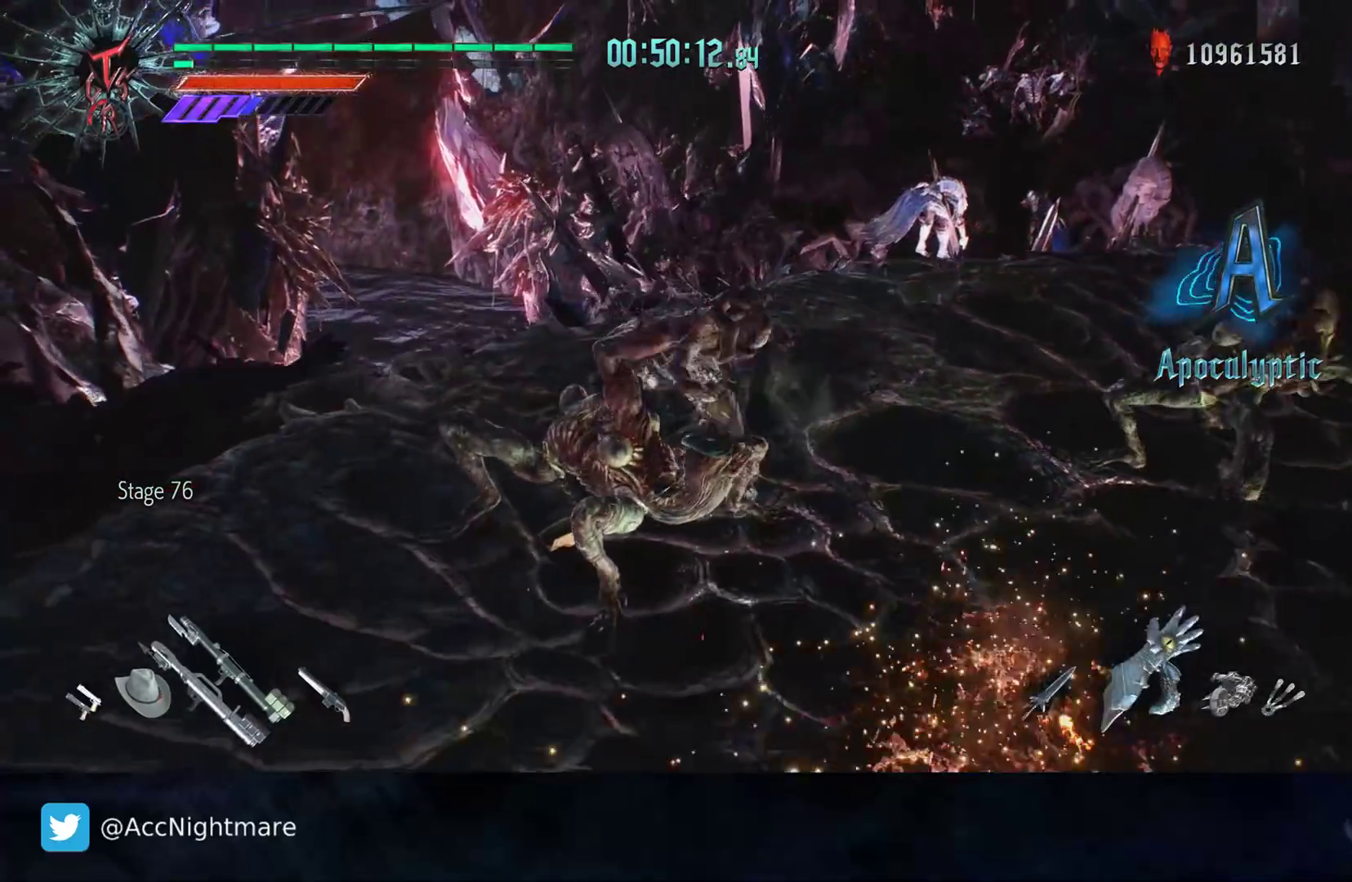
{"buttons": ["TRIANGLE", "R2"], "left_stick": "center", "right_stick": "center", "events": [[17, "TRIANGLE", "up"], [67, "TRIANGLE", "down"], [133, "TRIANGLE", "up"], [200, "TRIANGLE", "down"], [267, "TRIANGLE", "up"], [317, "TRIANGLE", "down"], [400, "TRIANGLE", "up"], [467, "TRIANGLE", "down"]]}
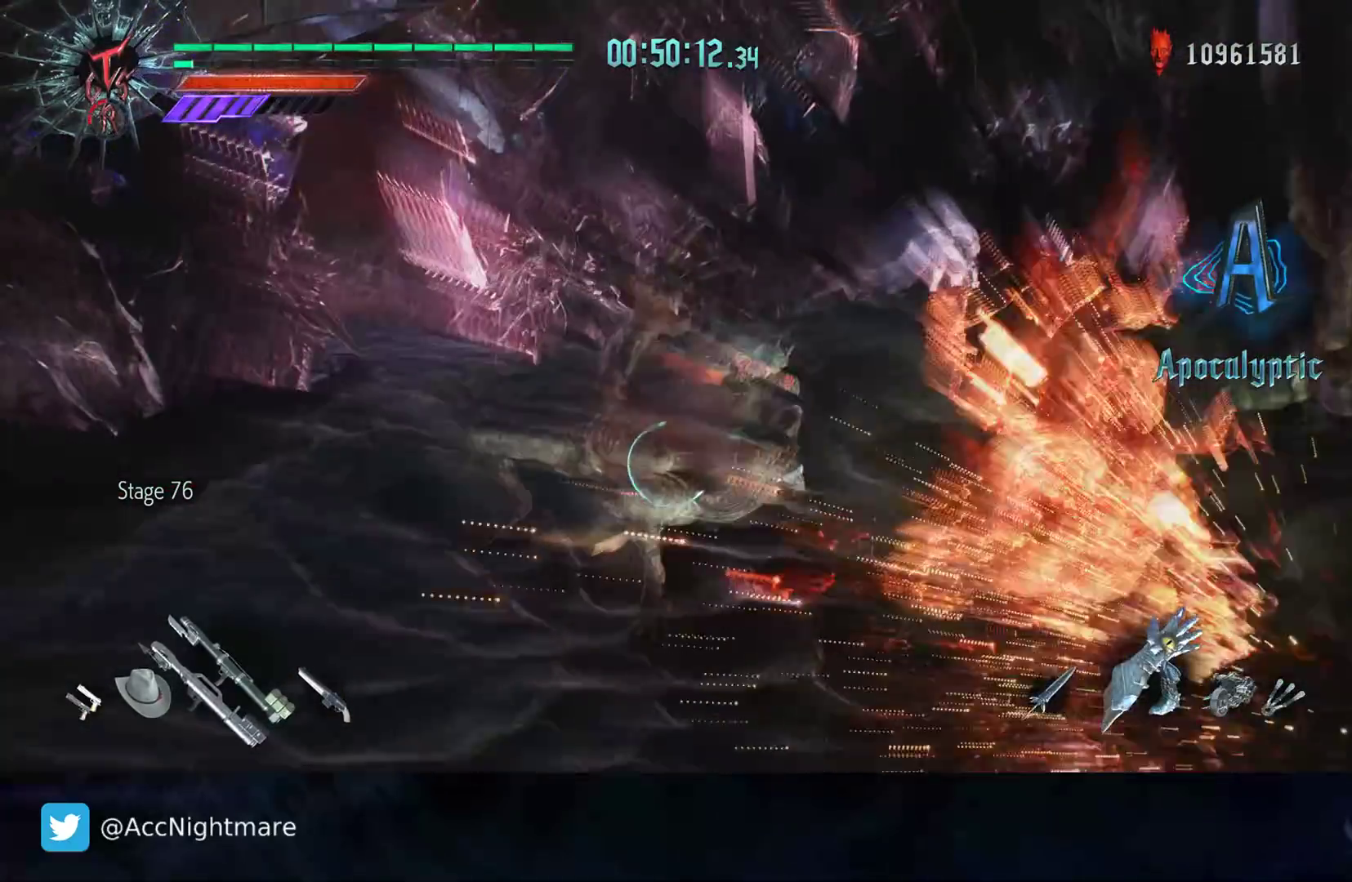
{"buttons": ["TRIANGLE", "R2"], "left_stick": "center", "right_stick": "center", "events": [[50, "TRIANGLE", "up"], [100, "TRIANGLE", "down"], [183, "TRIANGLE", "up"], [233, "TRIANGLE", "down"], [317, "TRIANGLE", "up"], [367, "TRIANGLE", "down"], [450, "TRIANGLE", "up"], [500, "TRIANGLE", "down"]]}
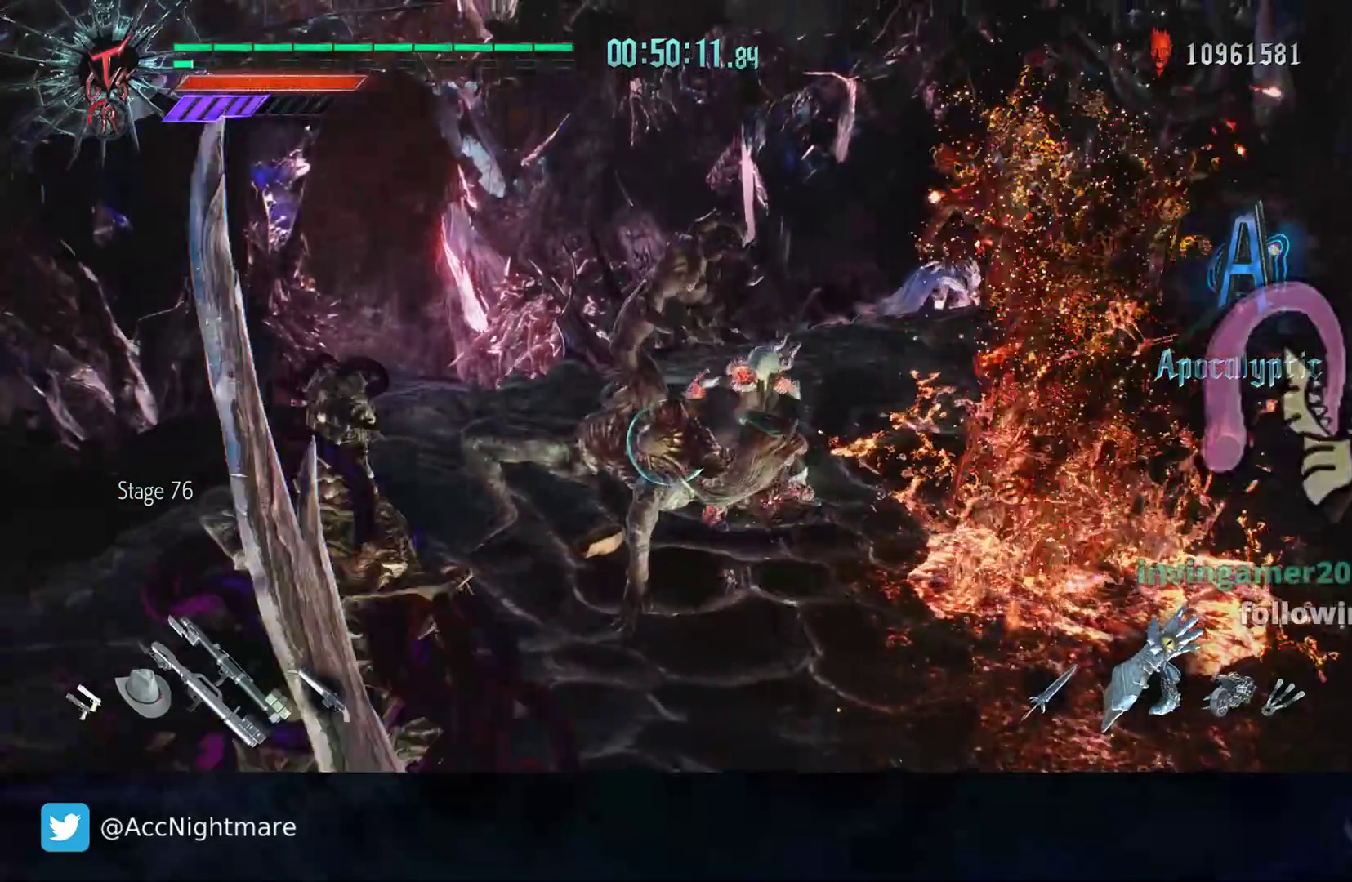
{"buttons": ["R2"], "left_stick": "down-left", "right_stick": "center", "events": [[83, "TRIANGLE", "up"], [150, "TRIANGLE", "down"], [217, "TRIANGLE", "up"], [300, "R2", "up"], [300, "left_stick", "down-left"], [400, "R2", "down"]]}